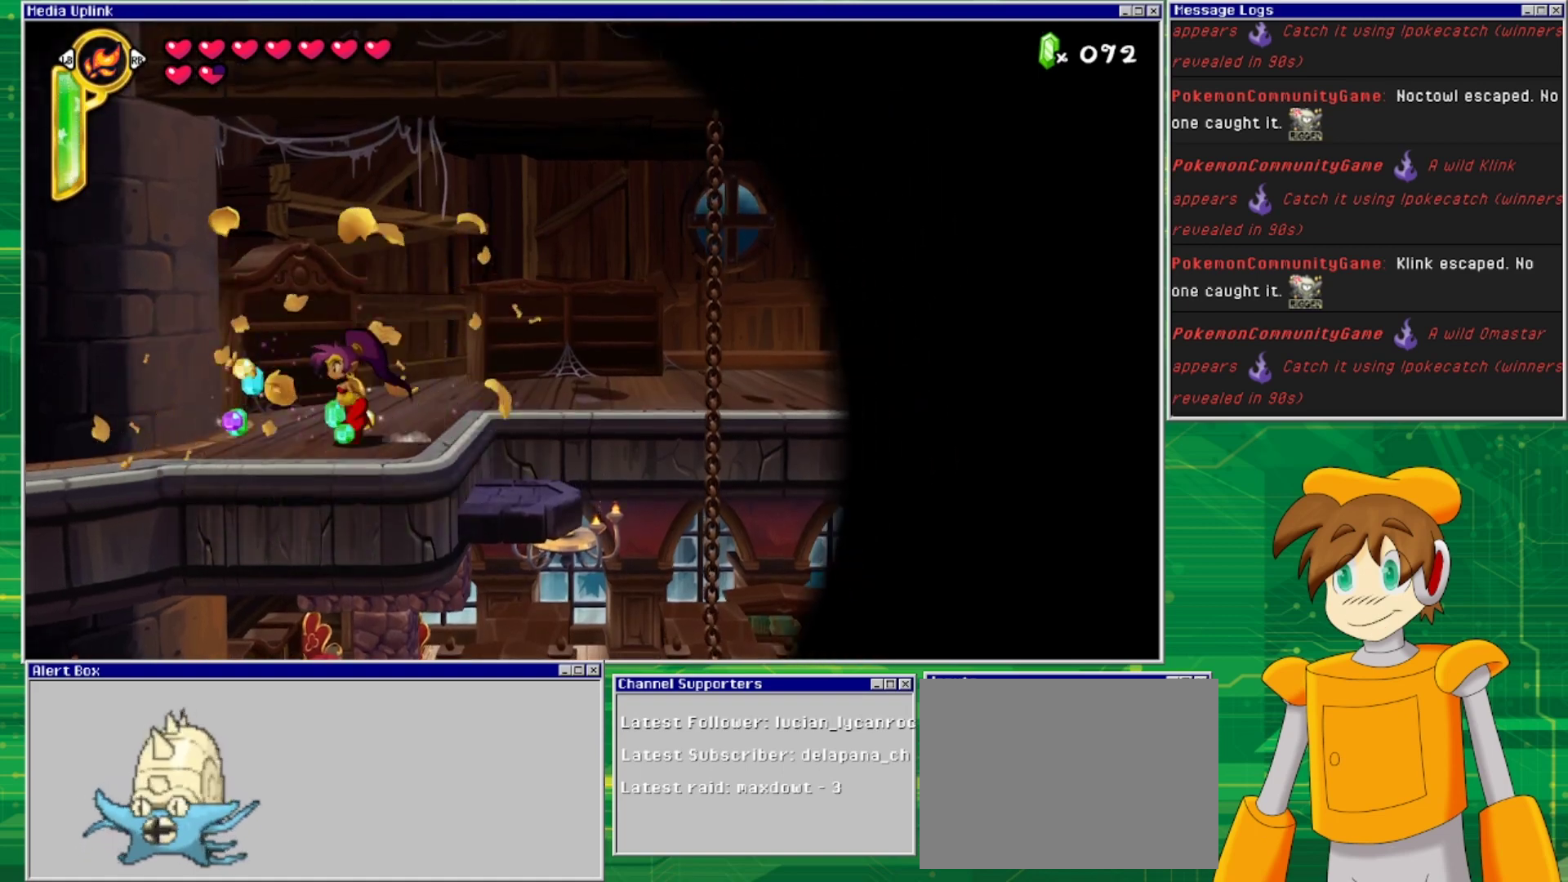
Gameplay with a controller (PlayStation layout); each line is a JSON object with the inputs held at the frame after it. "events" lists button and stick changes between this image and that frame as [ms after this image, input, new state], when the widget could be followed in between. Not read: L2 L3 R1 R2 R3 left_stick right_stick.
{"buttons": ["DPAD_LEFT"], "events": [[200, "DPAD_LEFT", "up"], [467, "DPAD_LEFT", "down"]]}
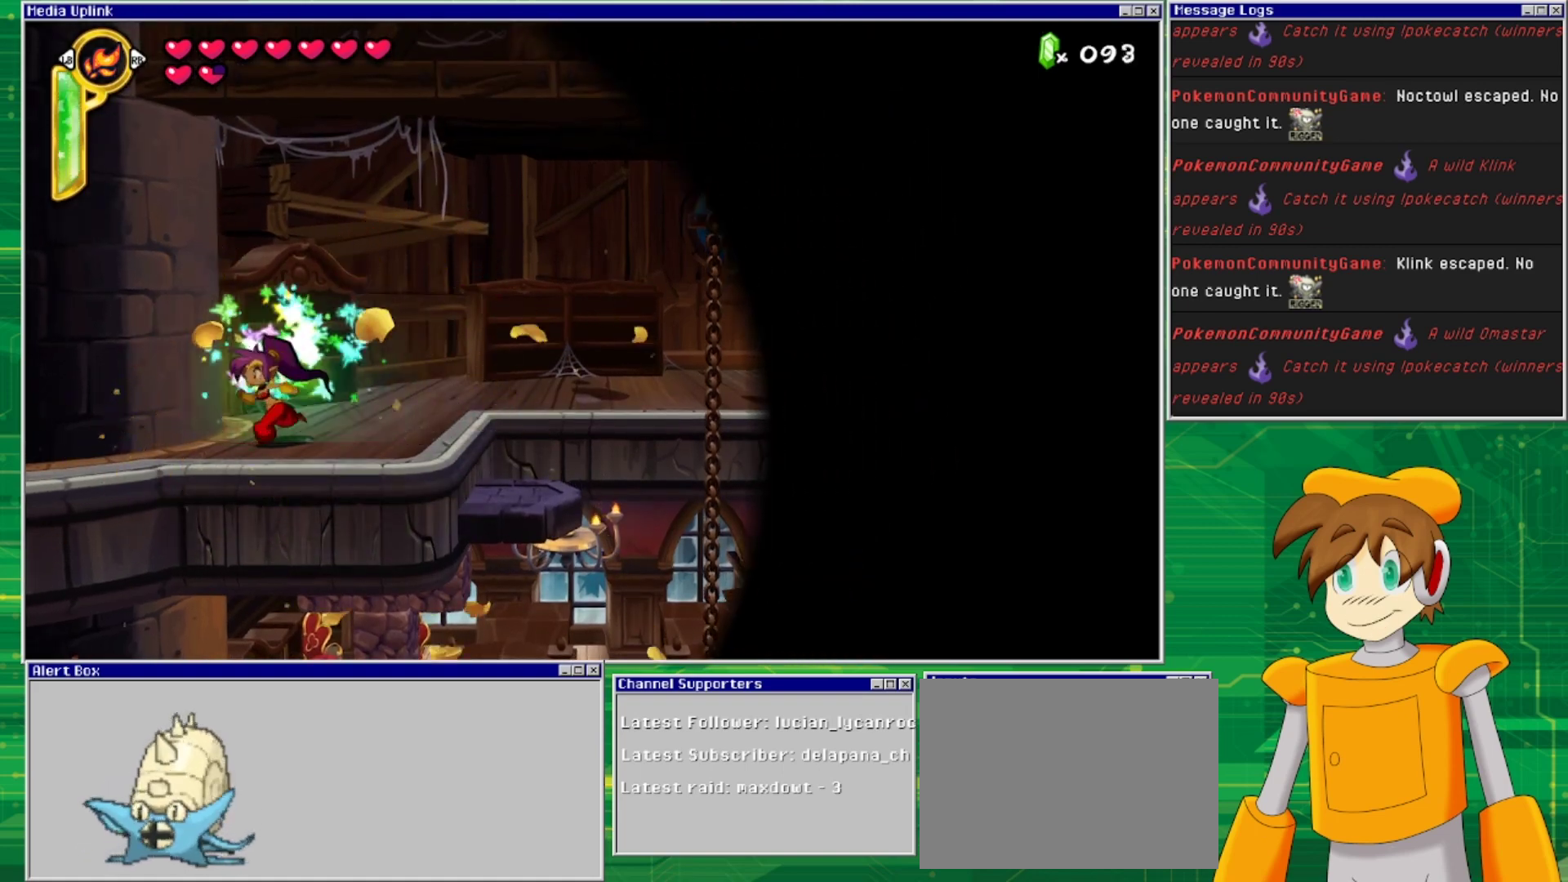
{"buttons": ["CROSS", "DPAD_RIGHT"], "events": [[33, "DPAD_LEFT", "up"], [133, "DPAD_RIGHT", "down"], [200, "CROSS", "down"]]}
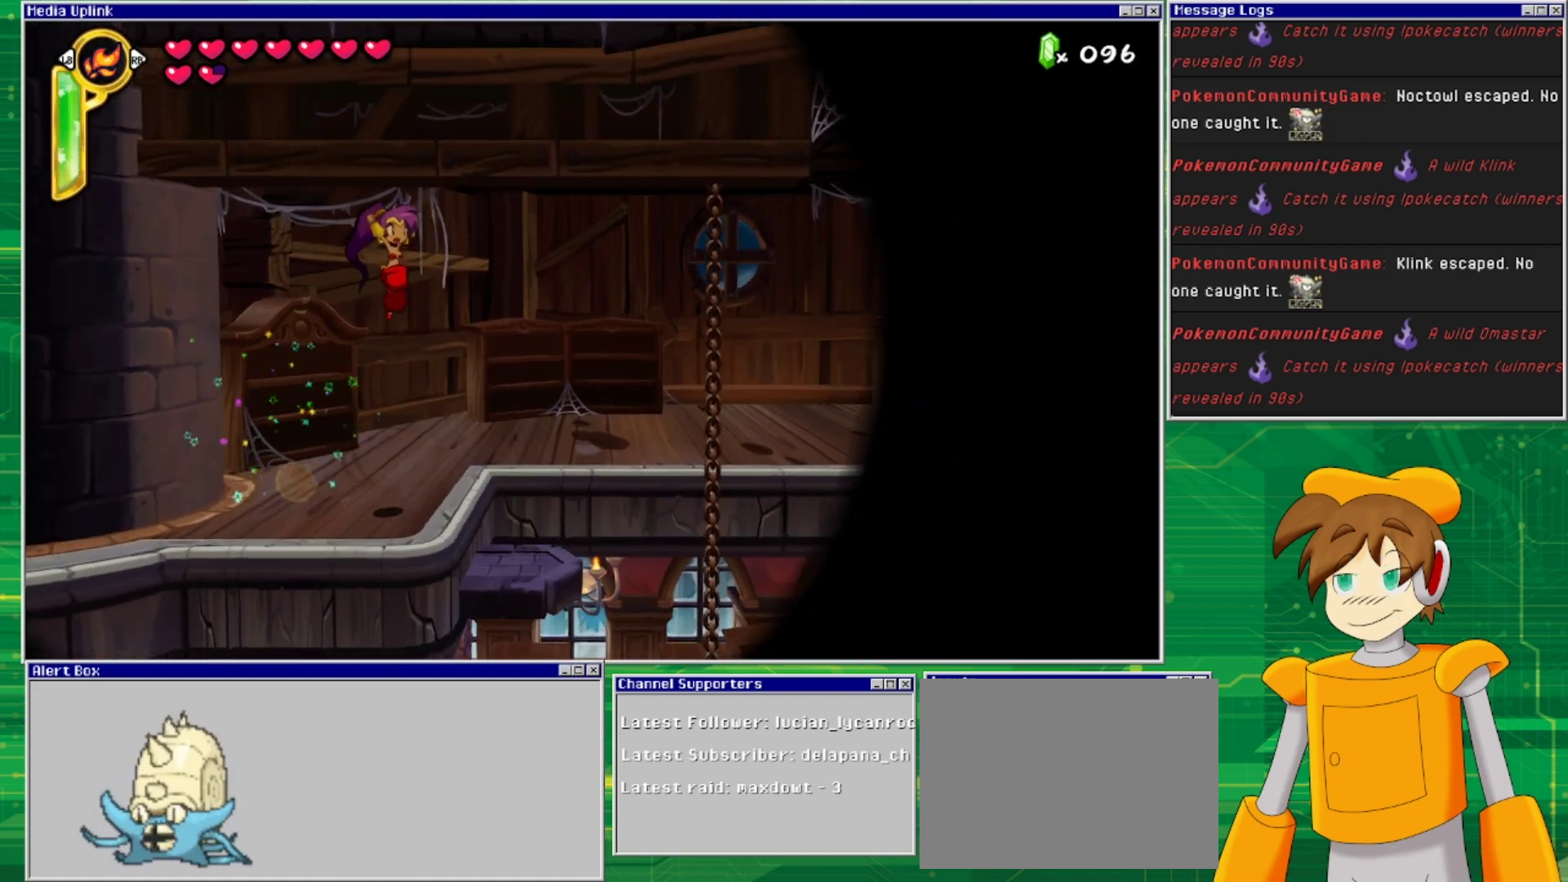
{"buttons": ["DPAD_RIGHT"], "events": [[100, "CROSS", "up"]]}
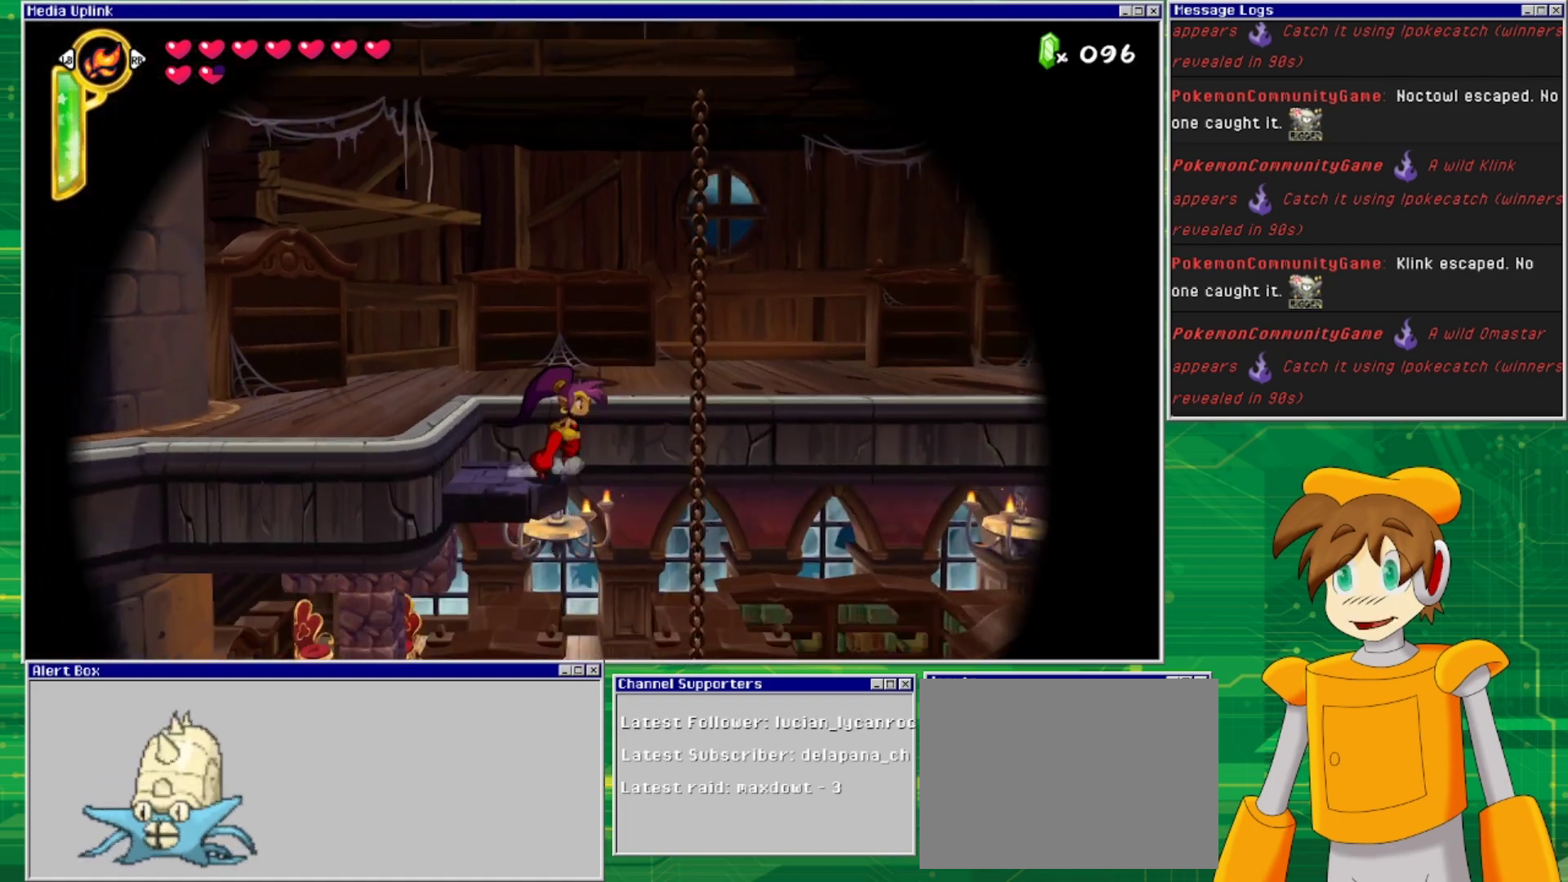
{"buttons": ["DPAD_RIGHT"], "events": []}
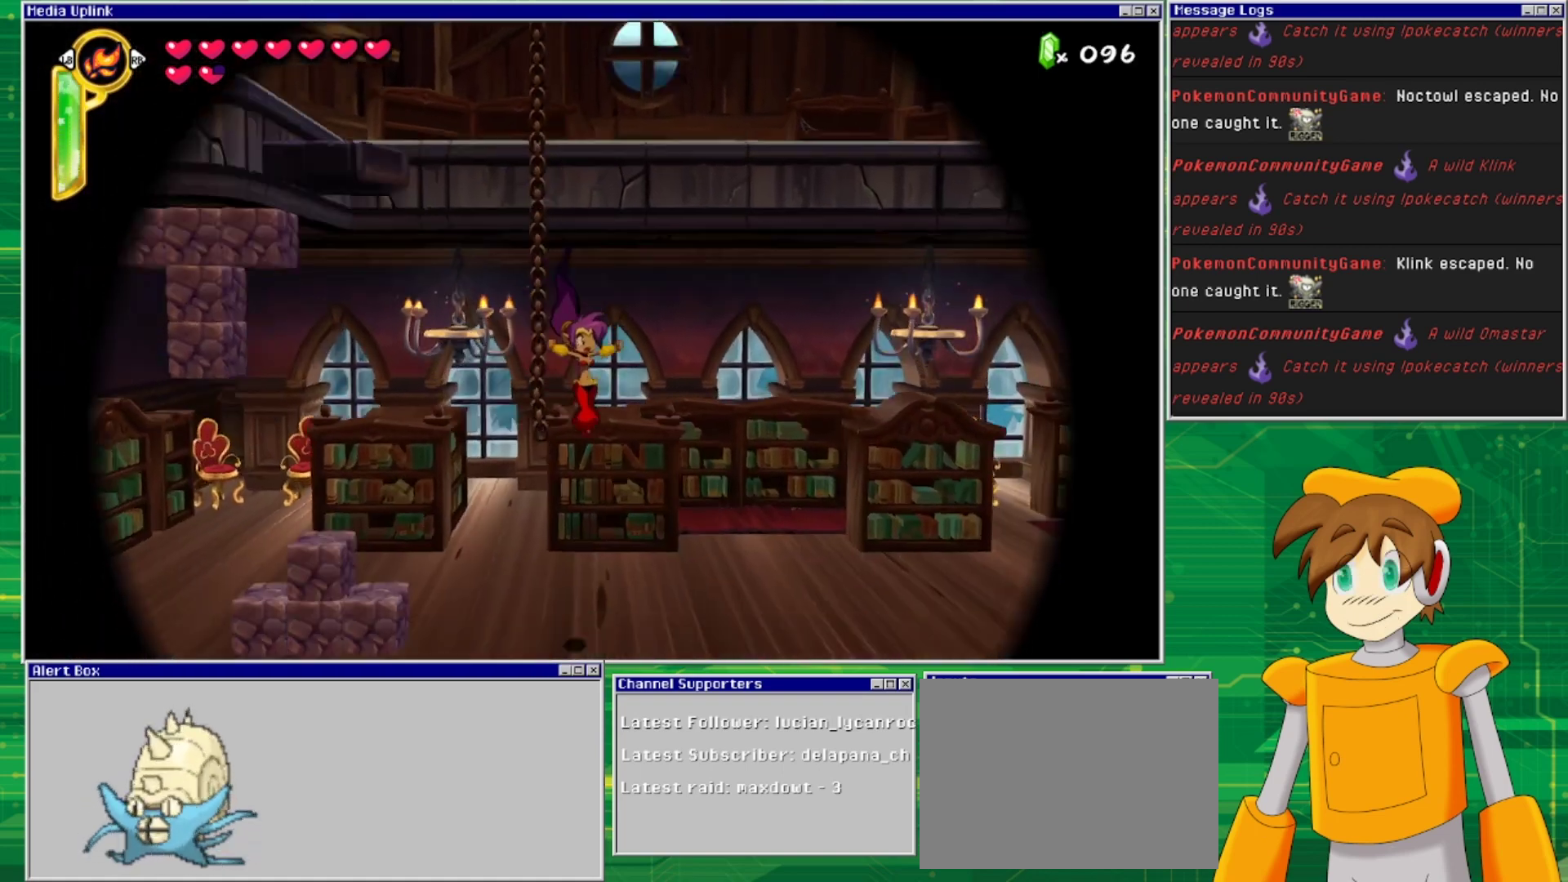
{"buttons": ["DPAD_RIGHT"], "events": []}
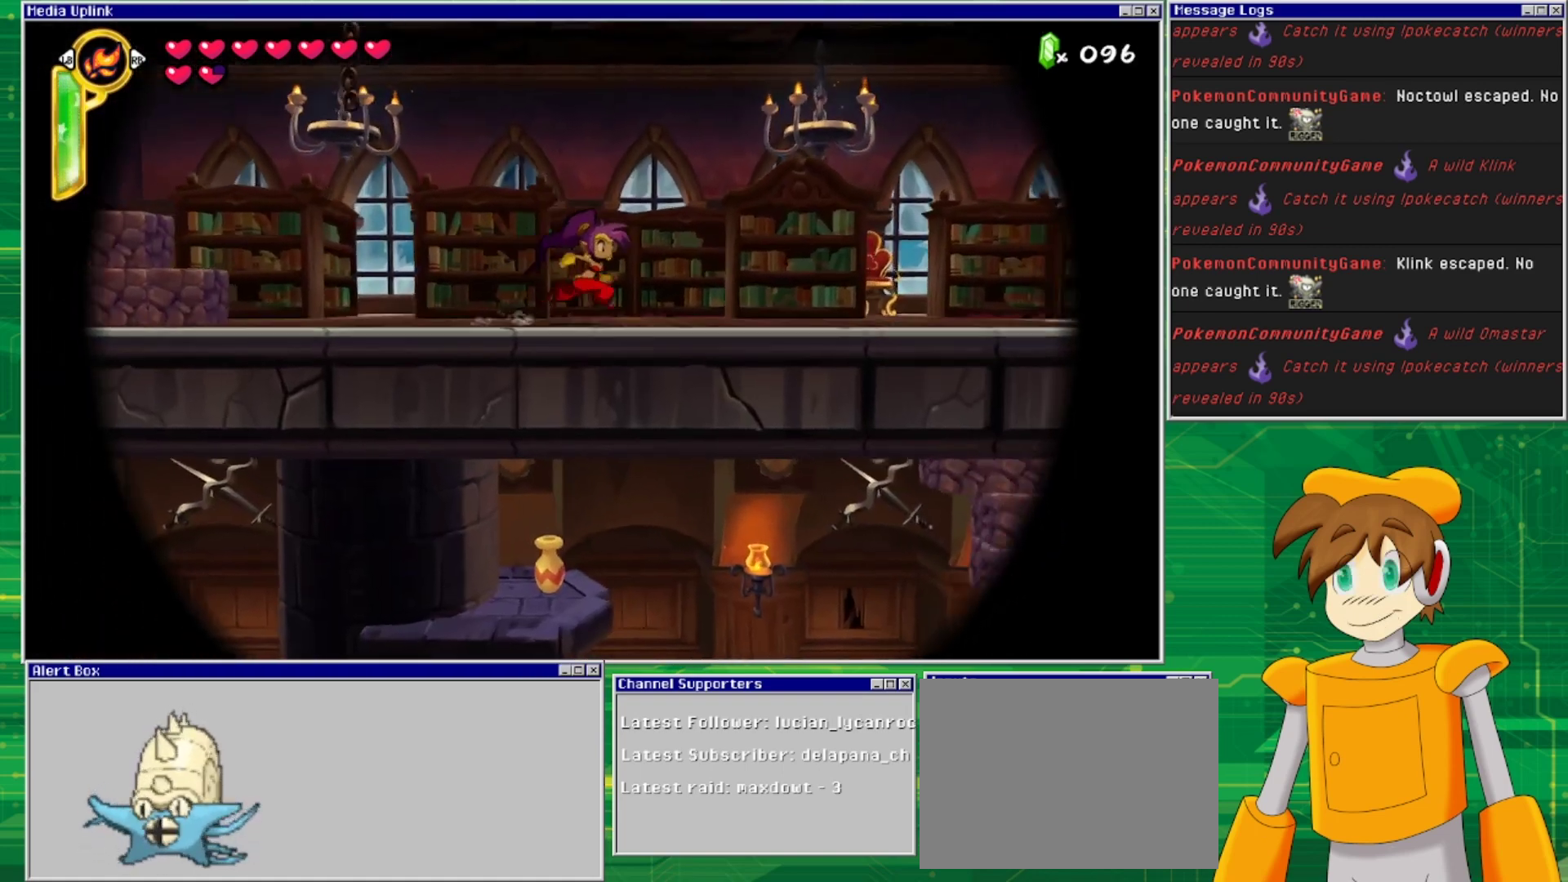
{"buttons": ["DPAD_RIGHT"], "events": []}
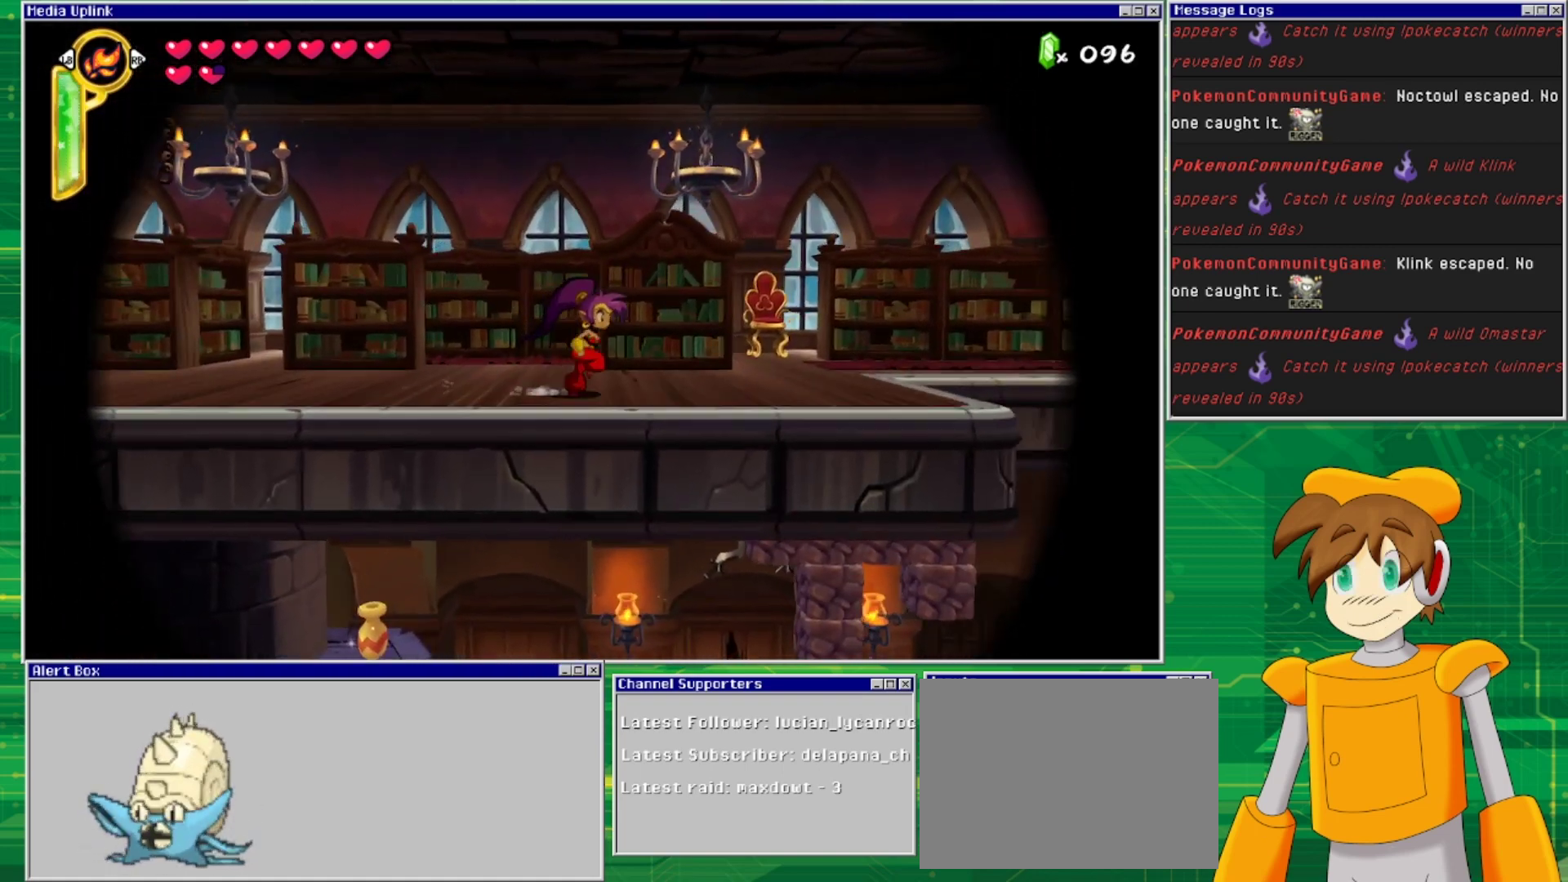
{"buttons": ["DPAD_RIGHT"], "events": []}
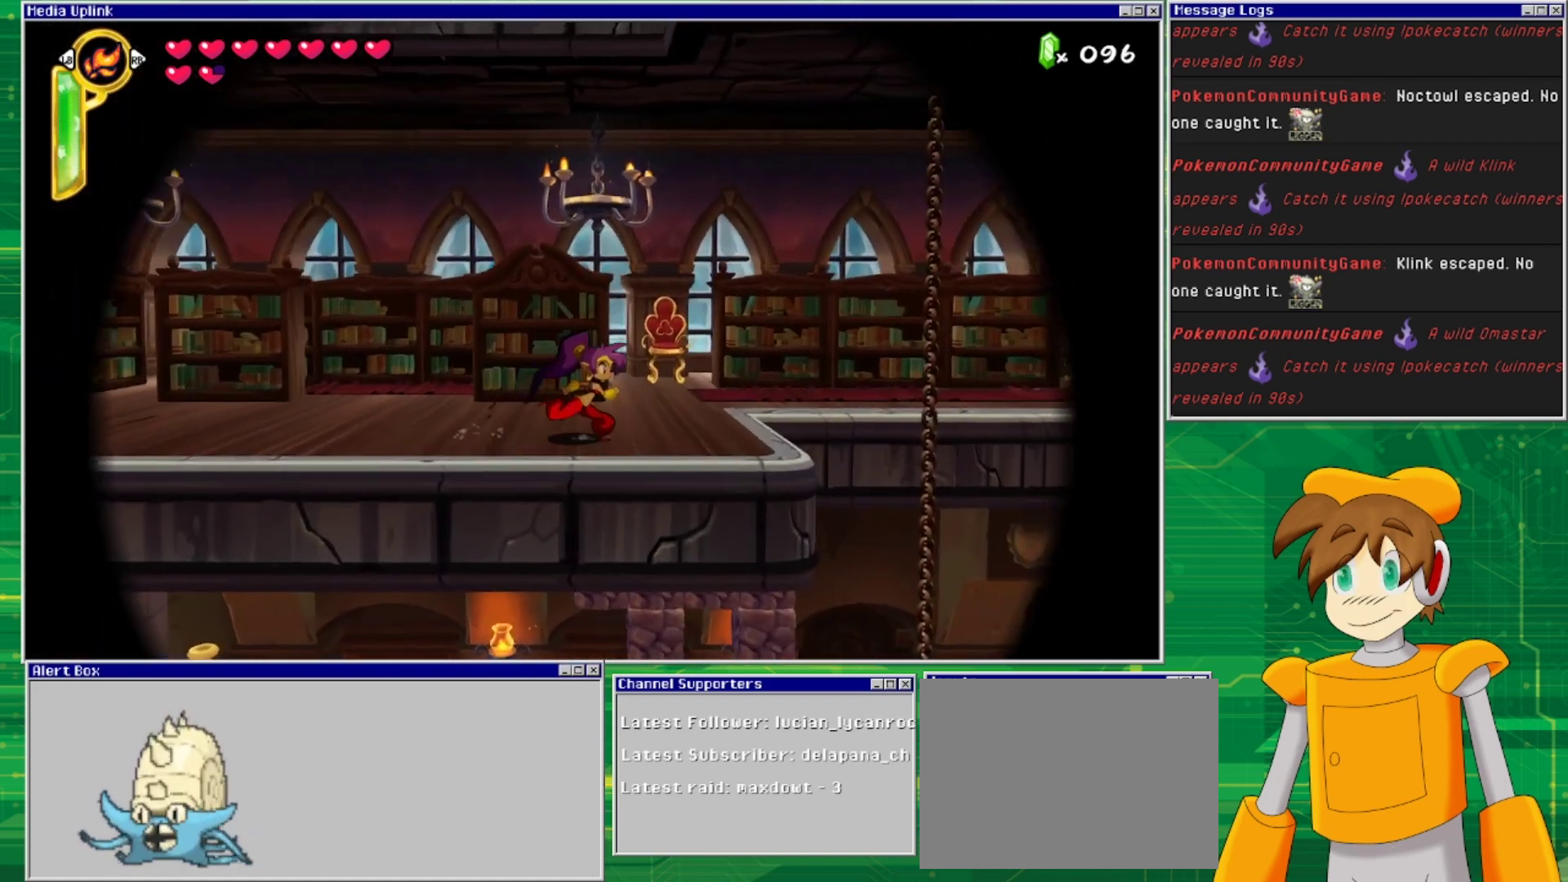
{"buttons": ["CROSS", "DPAD_RIGHT"], "events": [[500, "CROSS", "down"]]}
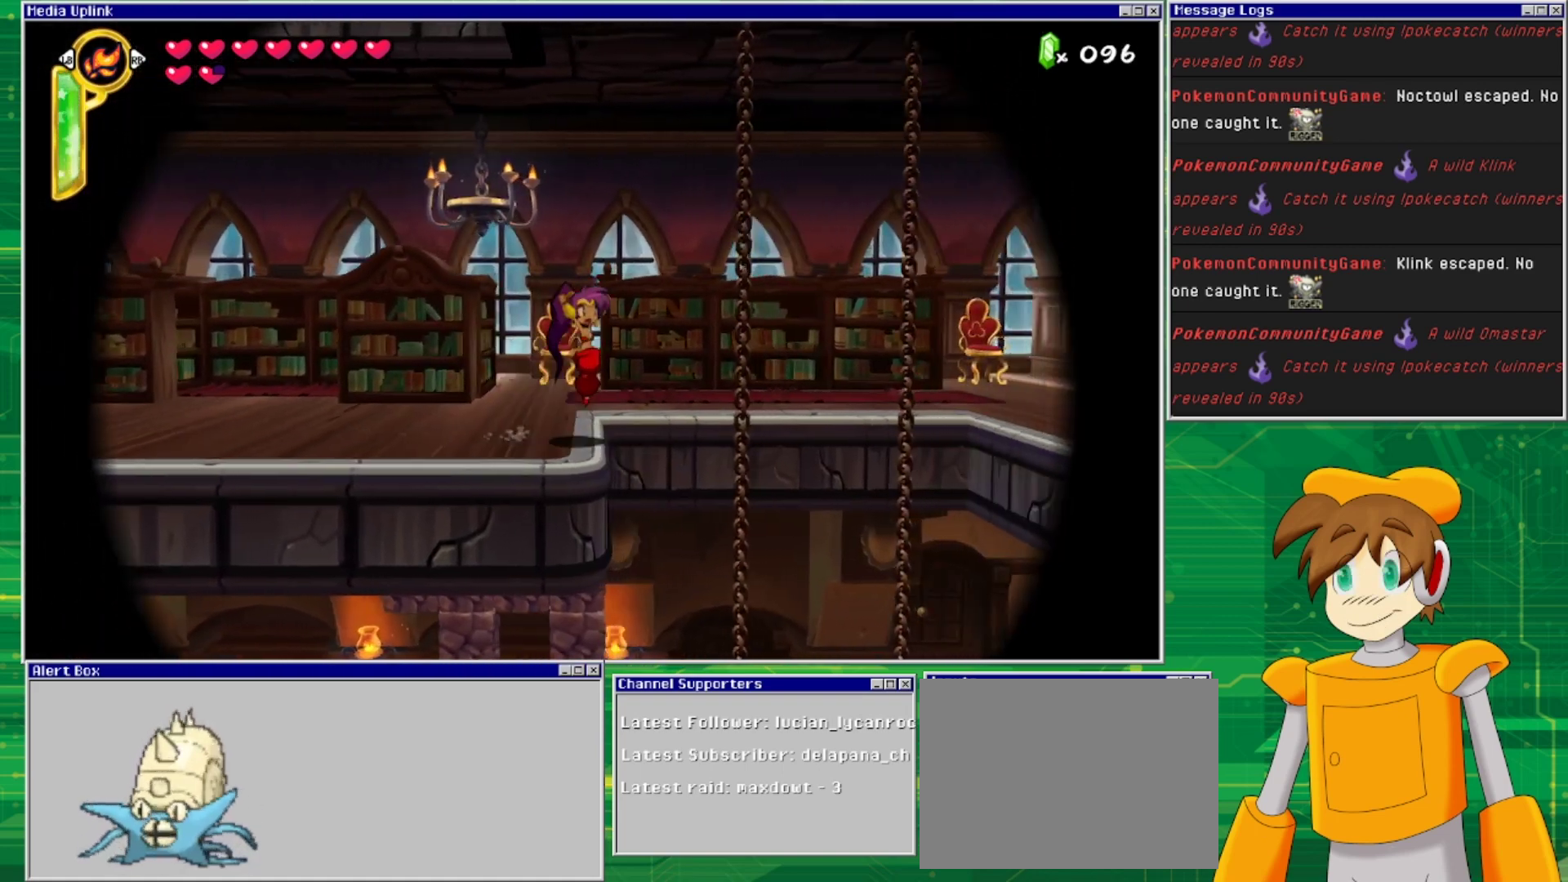
{"buttons": ["DPAD_UP"], "events": [[433, "DPAD_UP", "down"], [467, "CROSS", "up"], [467, "DPAD_RIGHT", "up"]]}
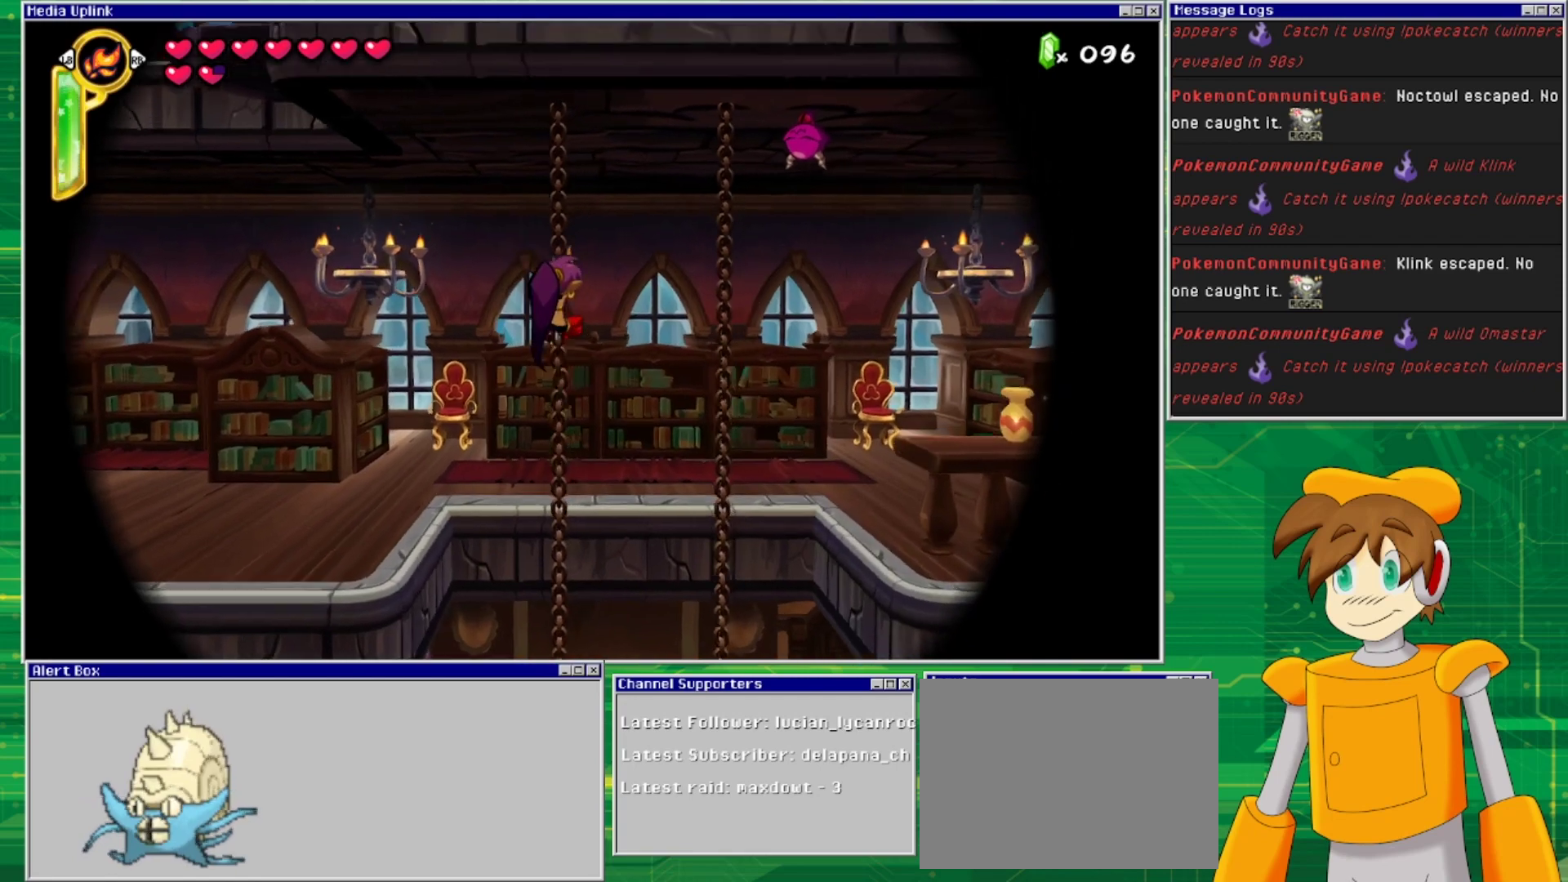
{"buttons": [], "events": [[367, "DPAD_UP", "up"]]}
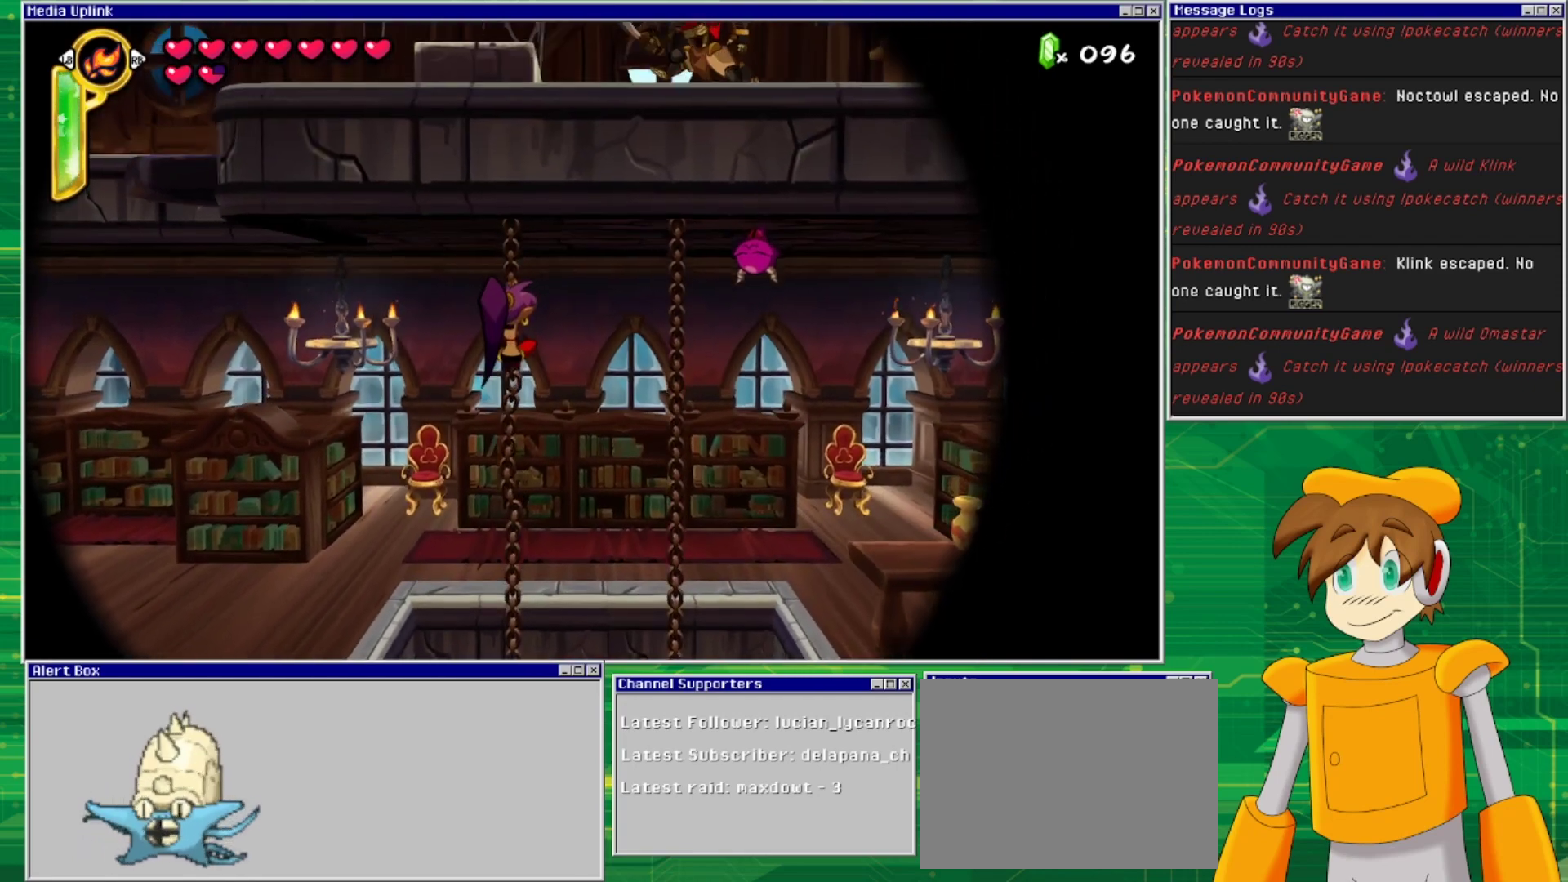
{"buttons": ["SQUARE", "DPAD_RIGHT"], "events": [[233, "DPAD_RIGHT", "down"], [333, "CROSS", "down"], [467, "CROSS", "up"], [467, "SQUARE", "down"]]}
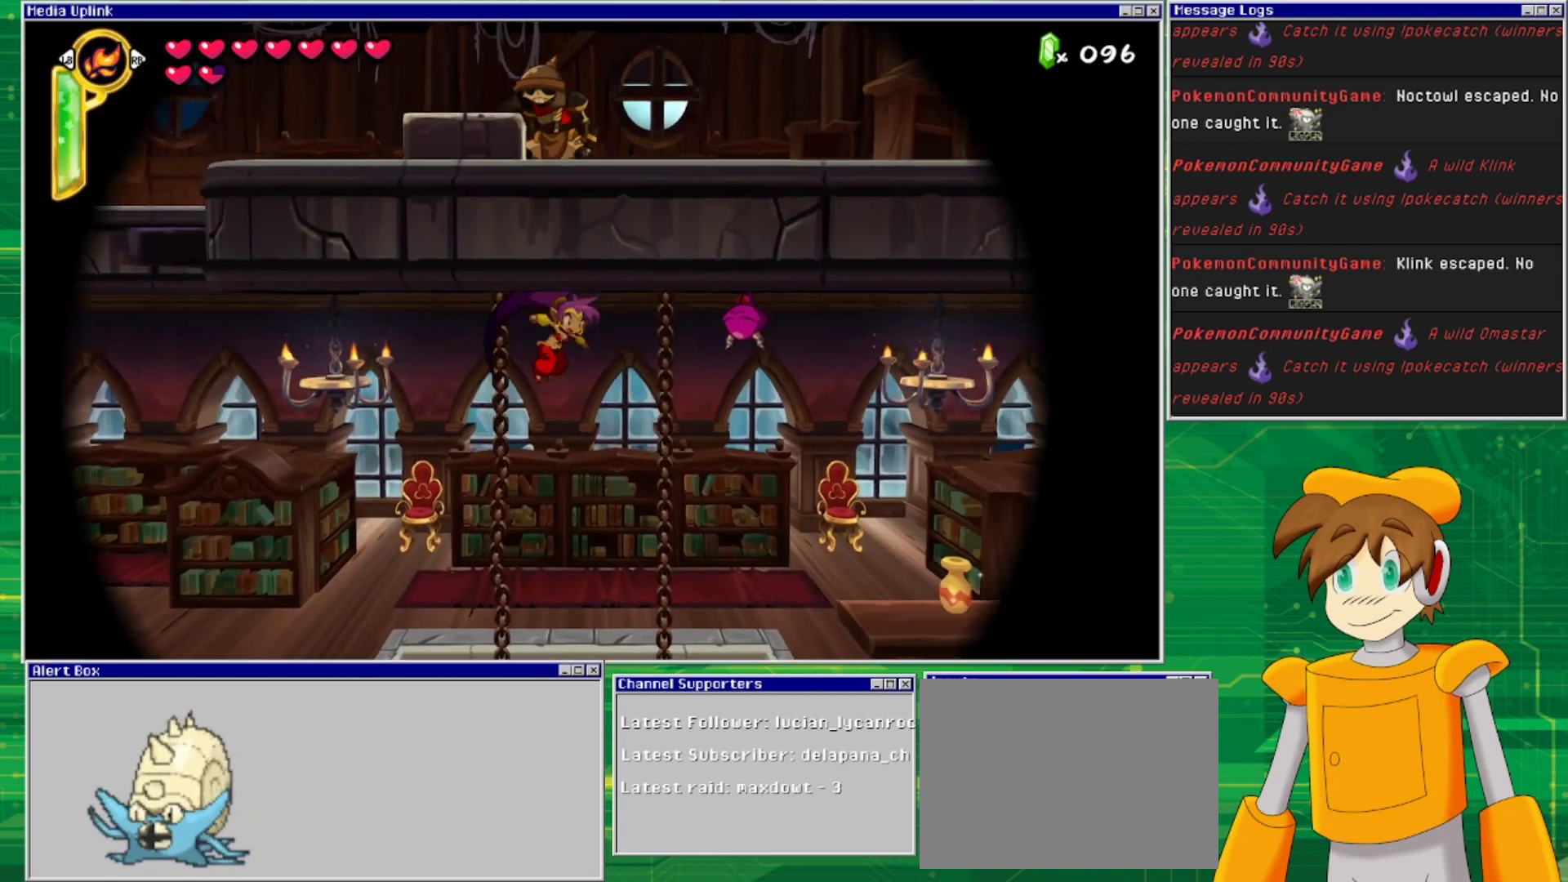
{"buttons": ["DPAD_UP"], "events": [[33, "SQUARE", "up"], [133, "SQUARE", "down"], [233, "SQUARE", "up"], [333, "DPAD_RIGHT", "up"], [433, "DPAD_UP", "down"]]}
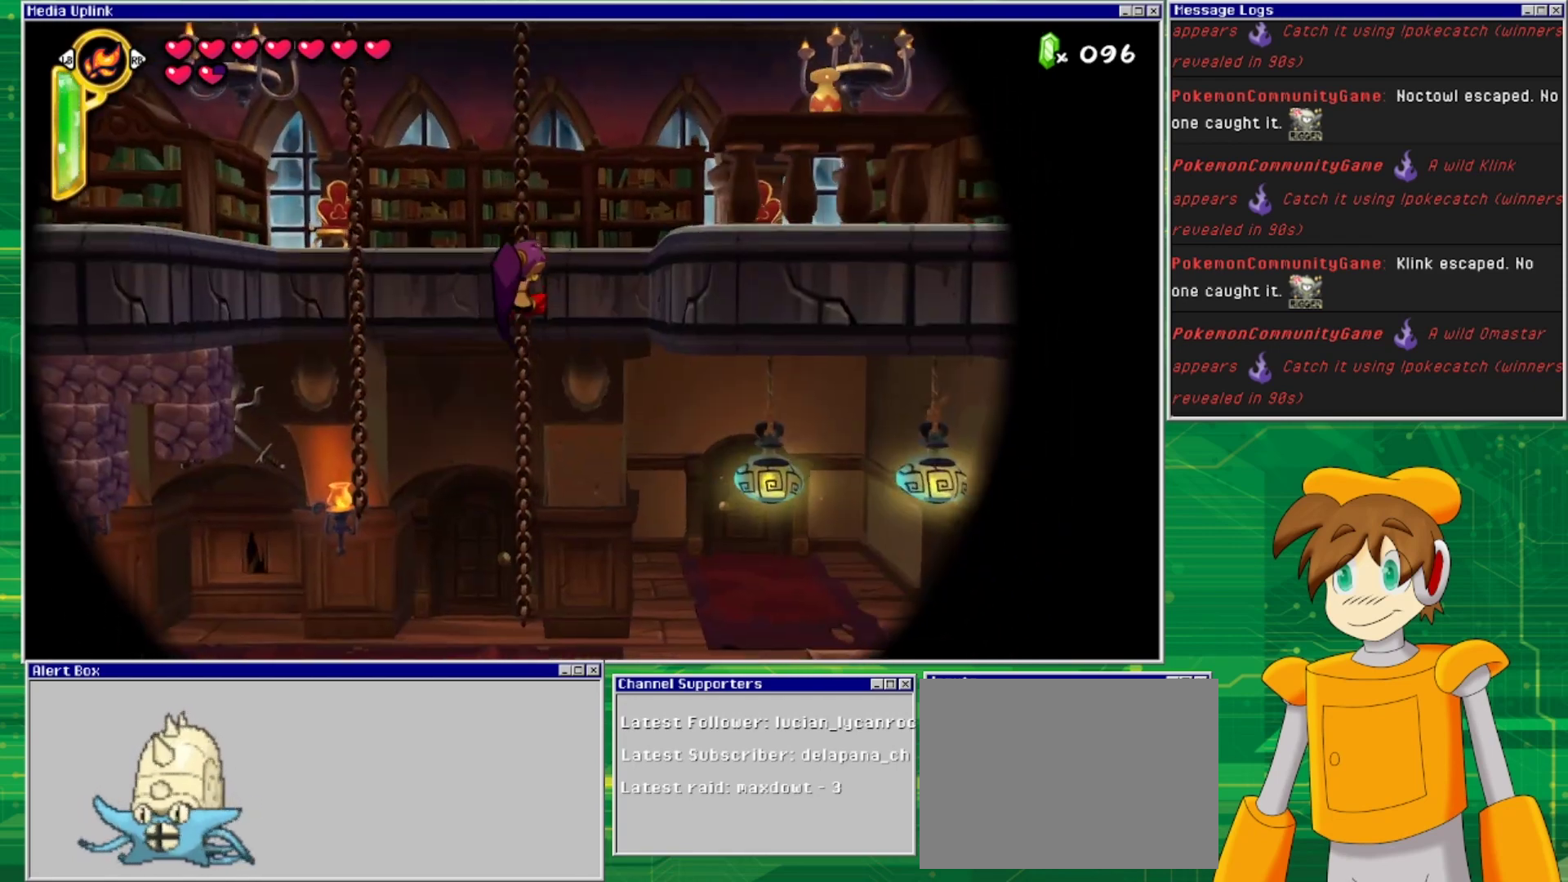
{"buttons": ["DPAD_UP"], "events": []}
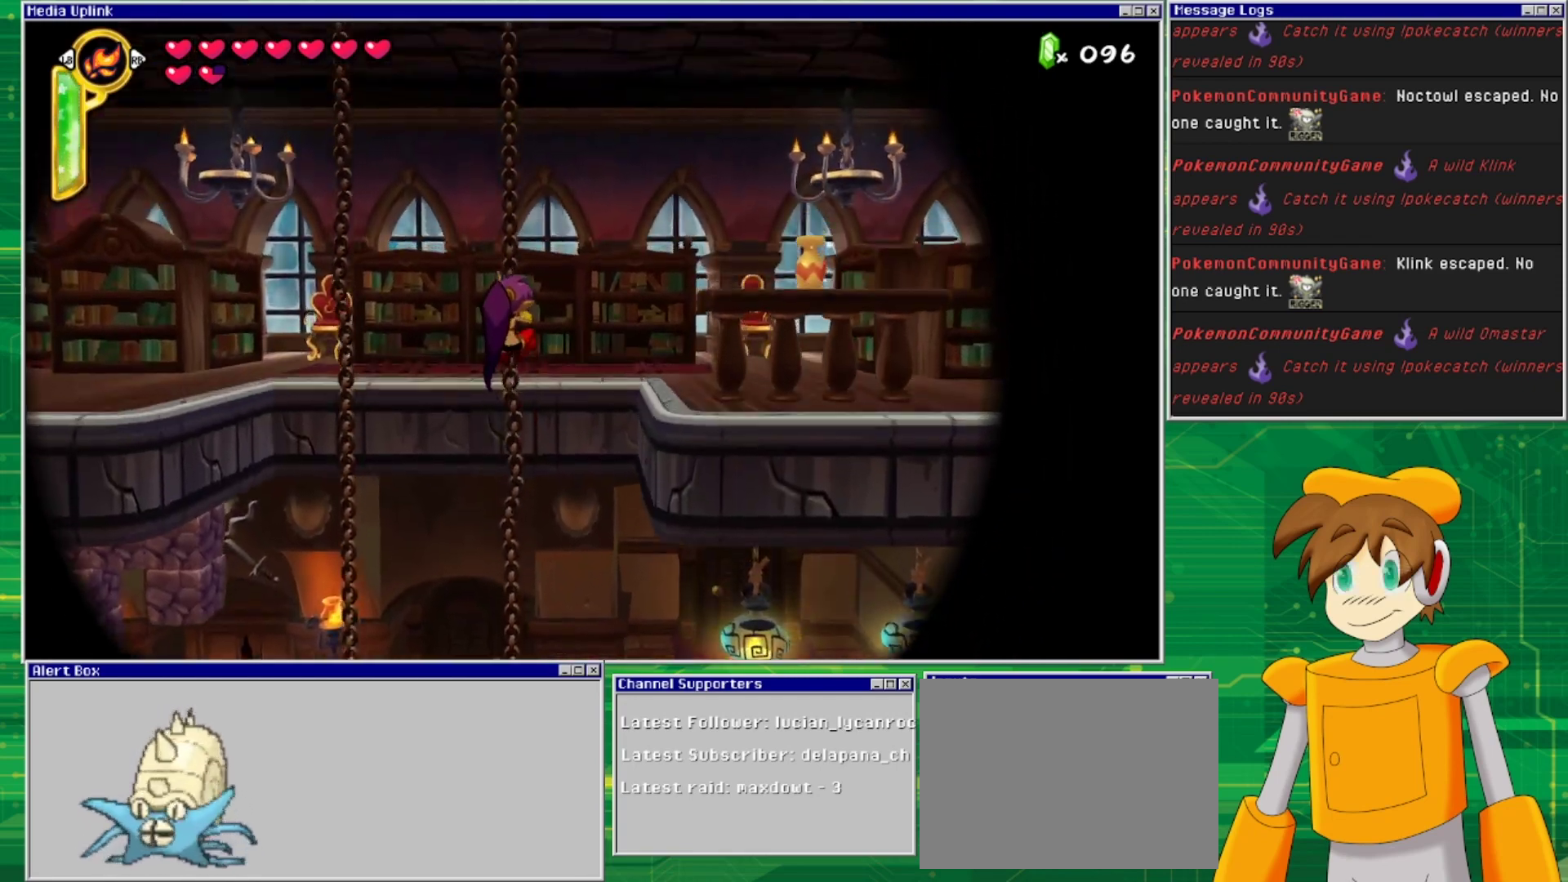
{"buttons": ["DPAD_RIGHT"], "events": [[33, "CROSS", "down"], [33, "DPAD_RIGHT", "down"], [33, "DPAD_UP", "up"], [433, "CROSS", "up"]]}
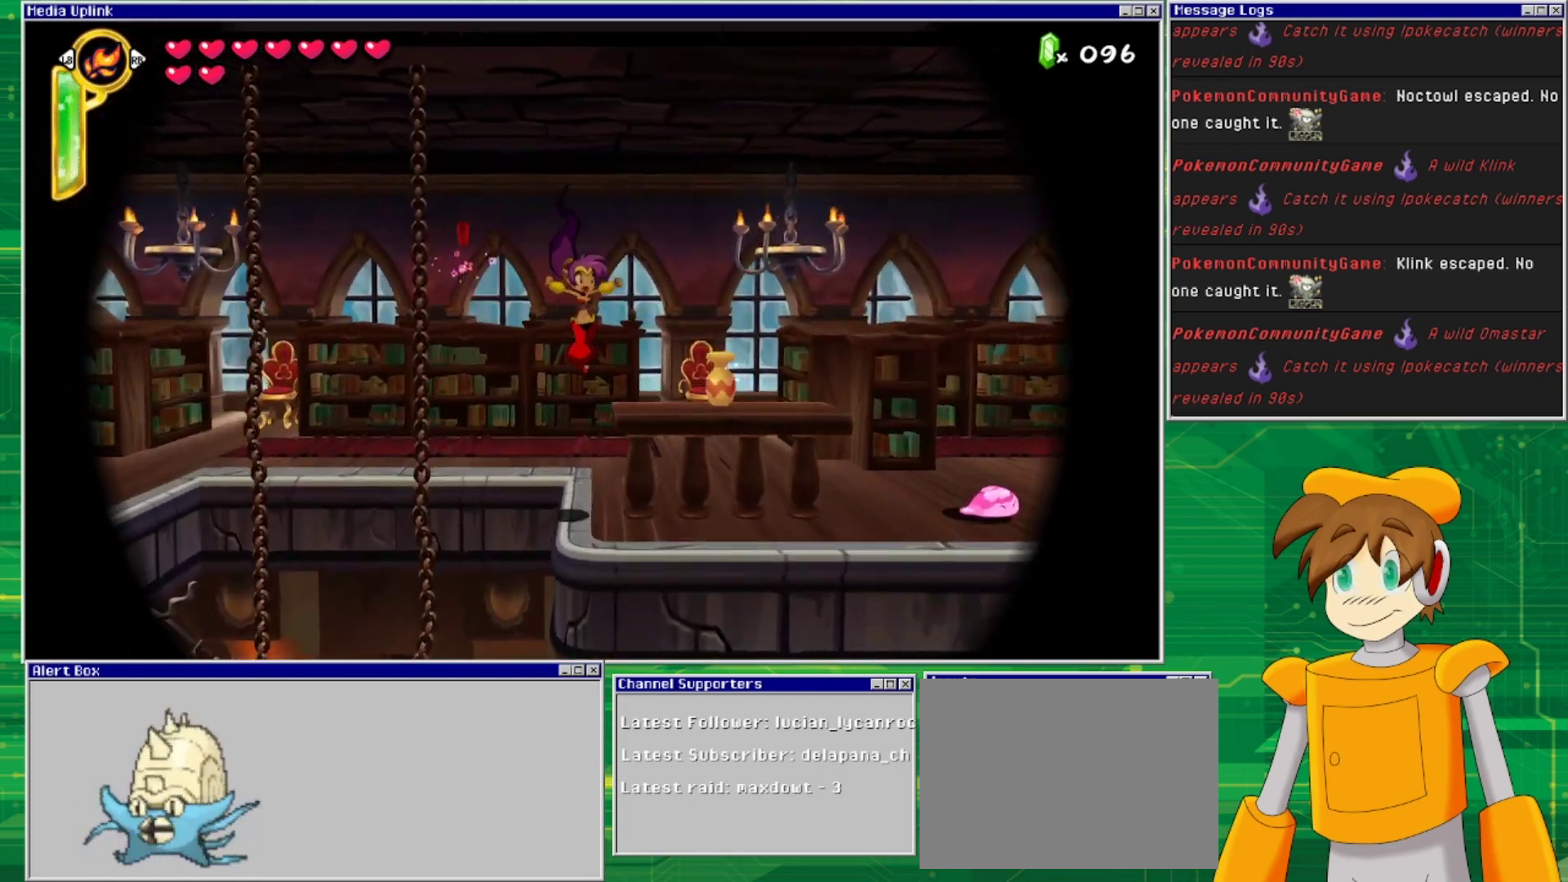
{"buttons": [], "events": [[167, "SQUARE", "down"], [233, "DPAD_RIGHT", "up"], [300, "SQUARE", "up"]]}
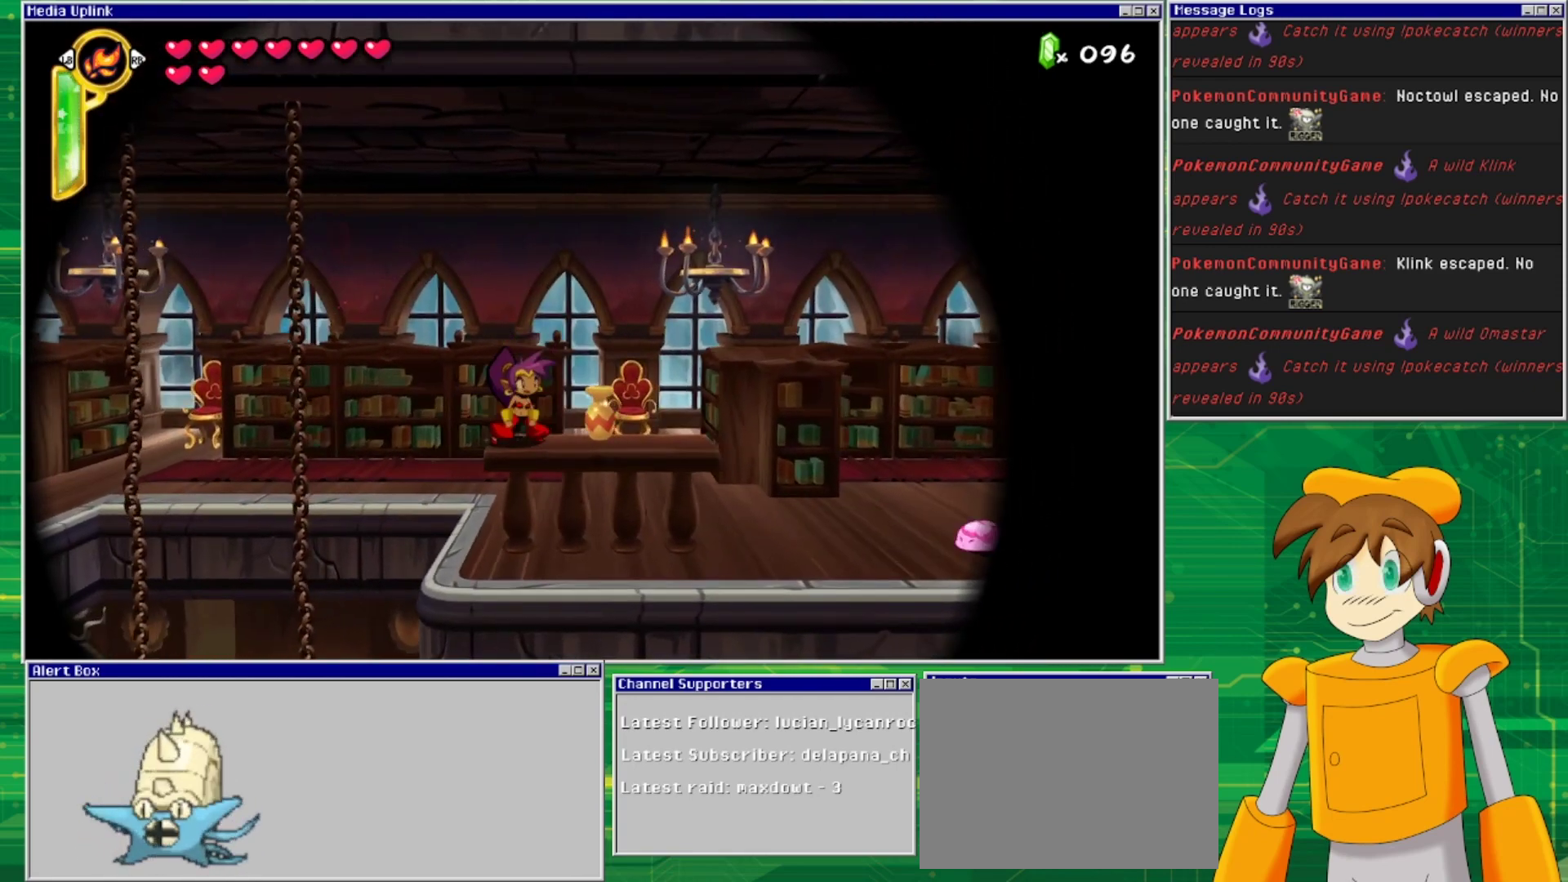
{"buttons": ["DPAD_RIGHT"], "events": [[100, "DPAD_DOWN", "down"], [167, "SQUARE", "down"], [267, "SQUARE", "up"], [333, "DPAD_DOWN", "up"], [367, "DPAD_RIGHT", "down"]]}
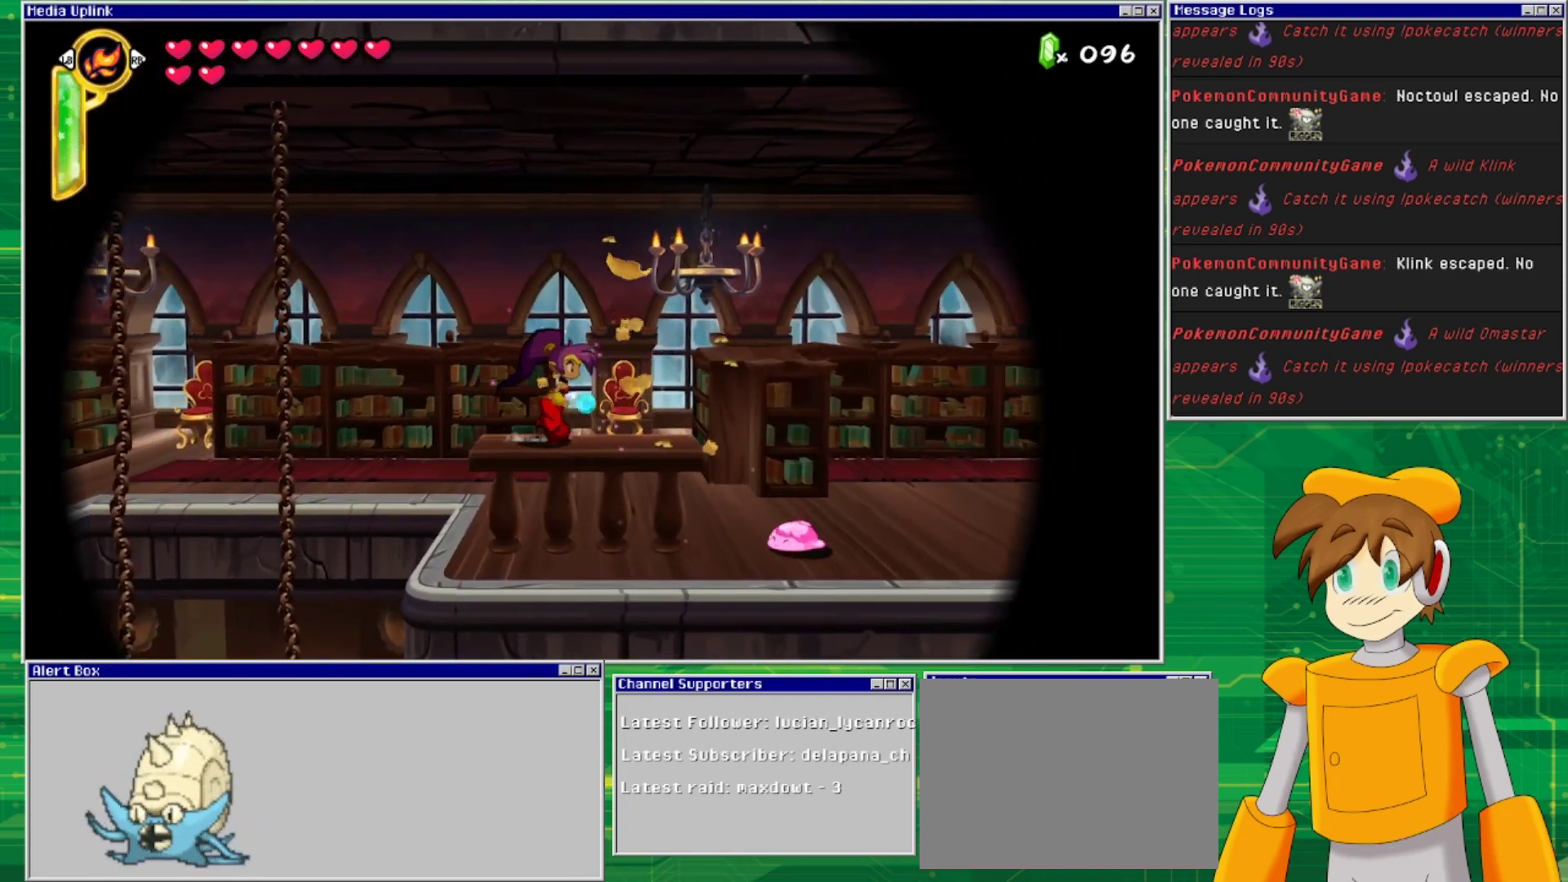
{"buttons": [], "events": [[100, "DPAD_RIGHT", "up"]]}
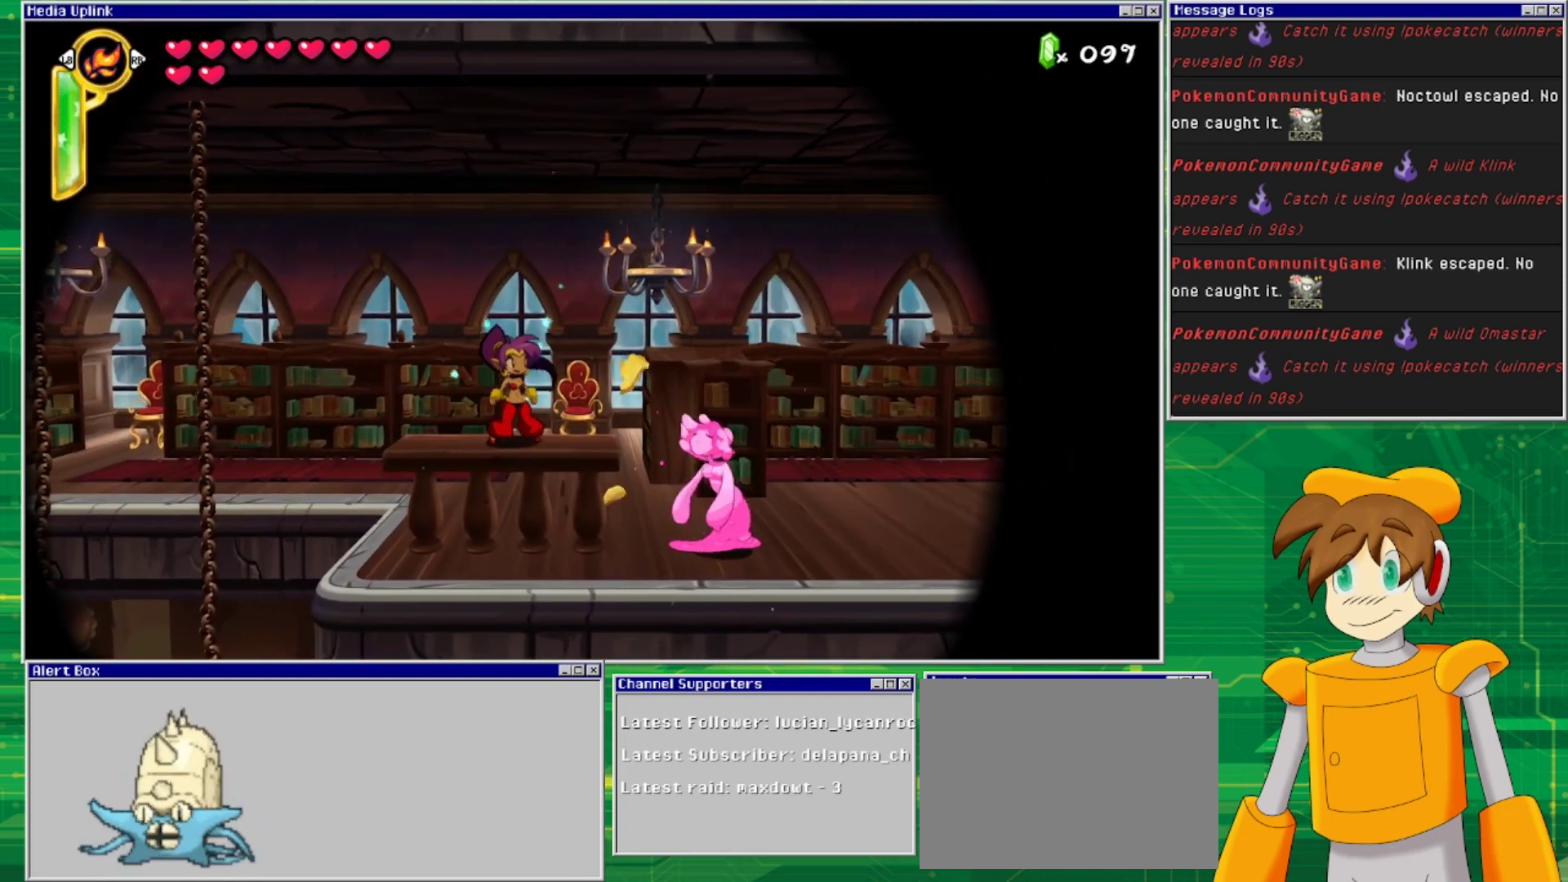
{"buttons": [], "events": []}
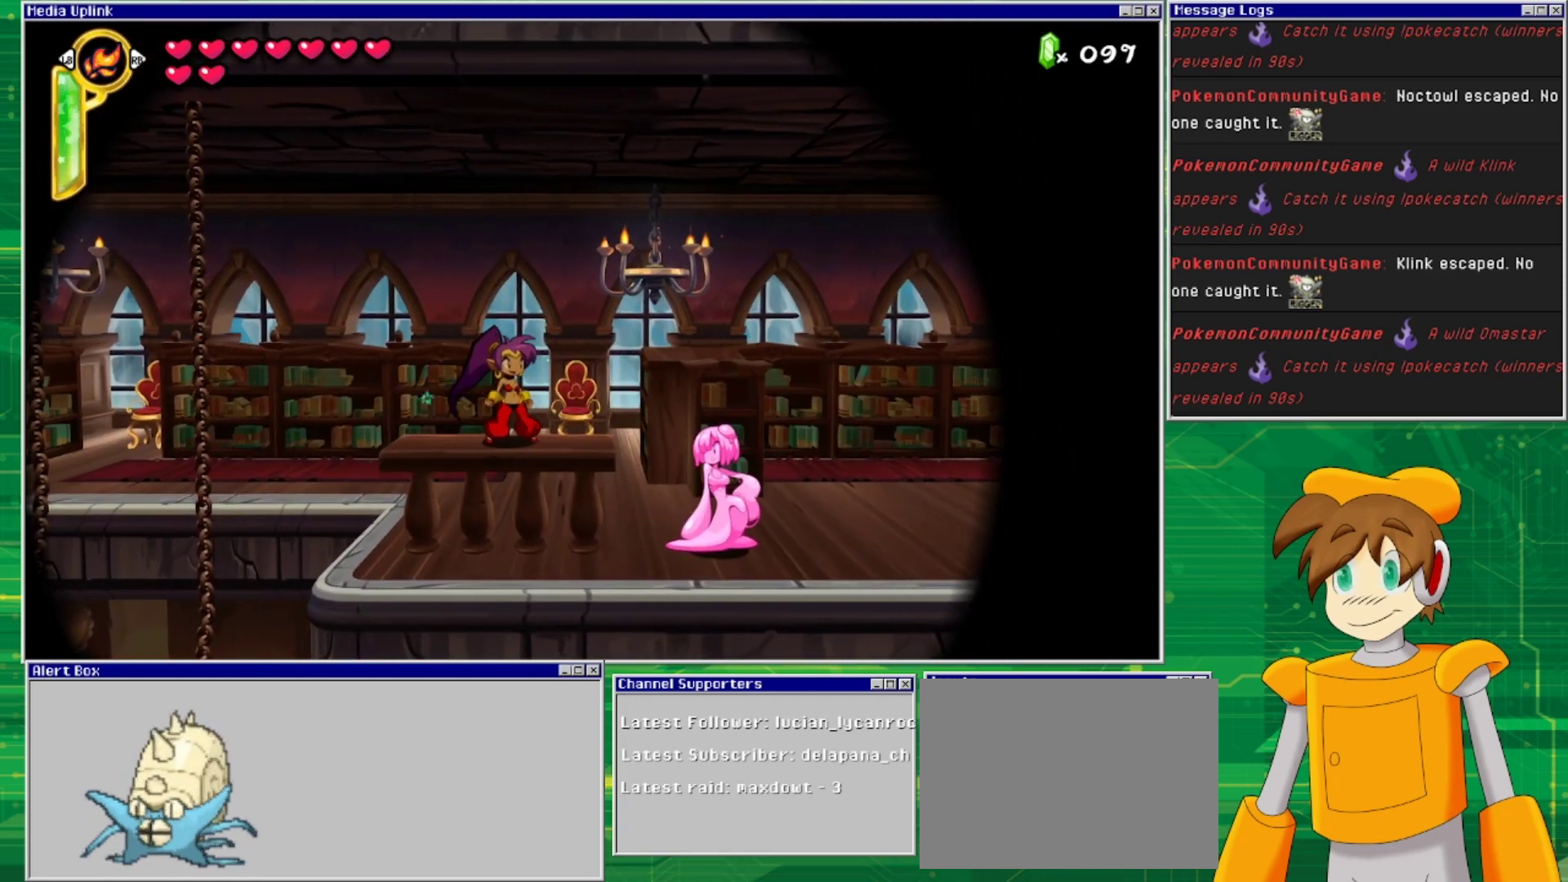
{"buttons": ["CROSS", "DPAD_RIGHT"], "events": [[167, "DPAD_RIGHT", "down"], [500, "CROSS", "down"]]}
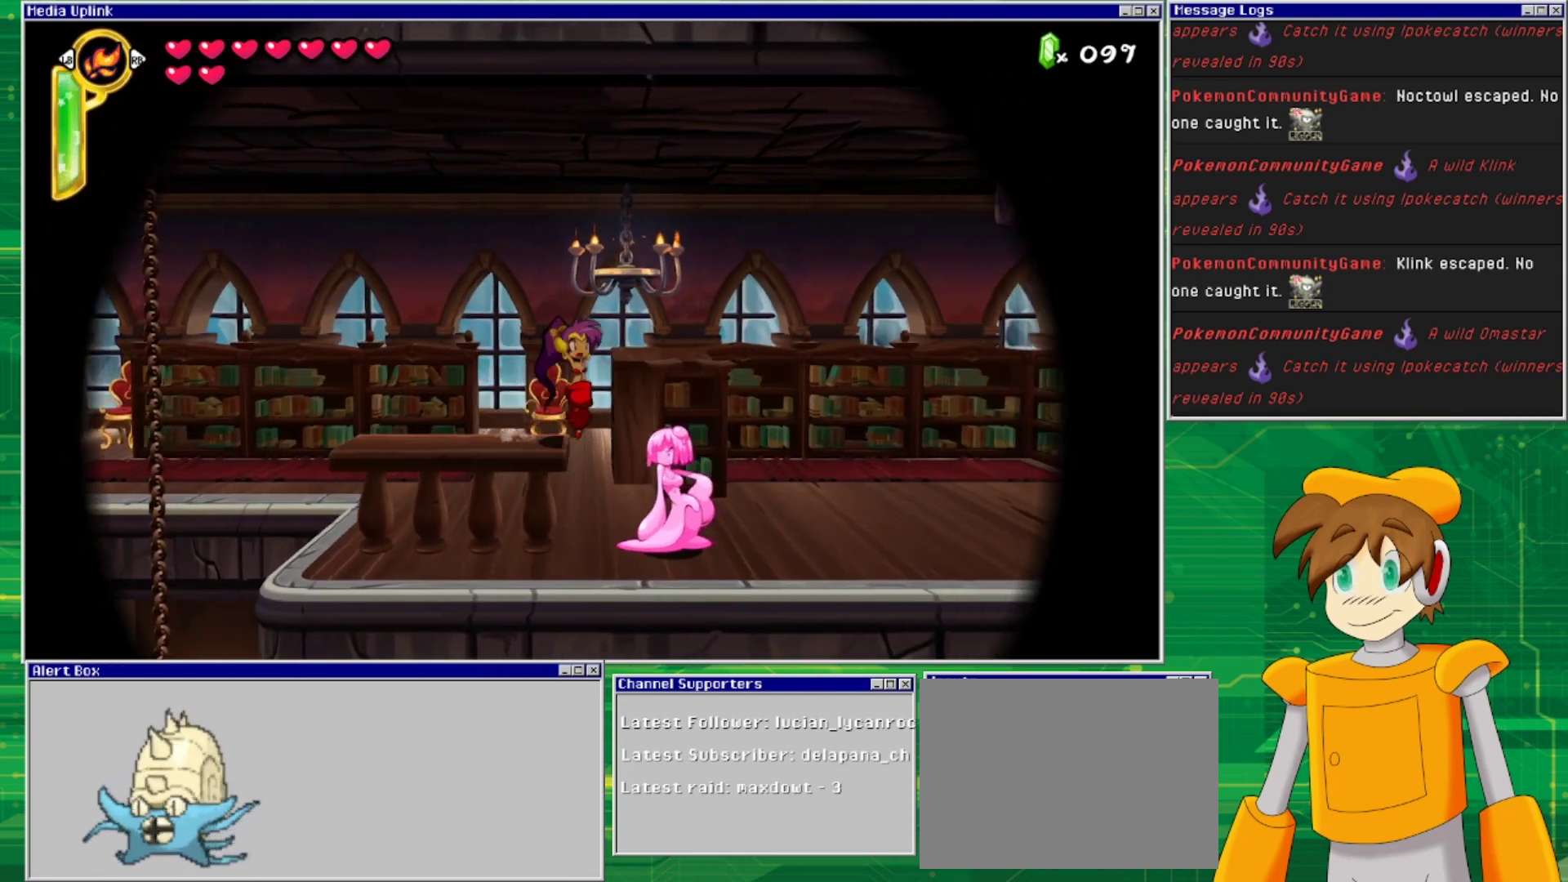
{"buttons": ["DPAD_RIGHT"], "events": [[500, "CROSS", "up"]]}
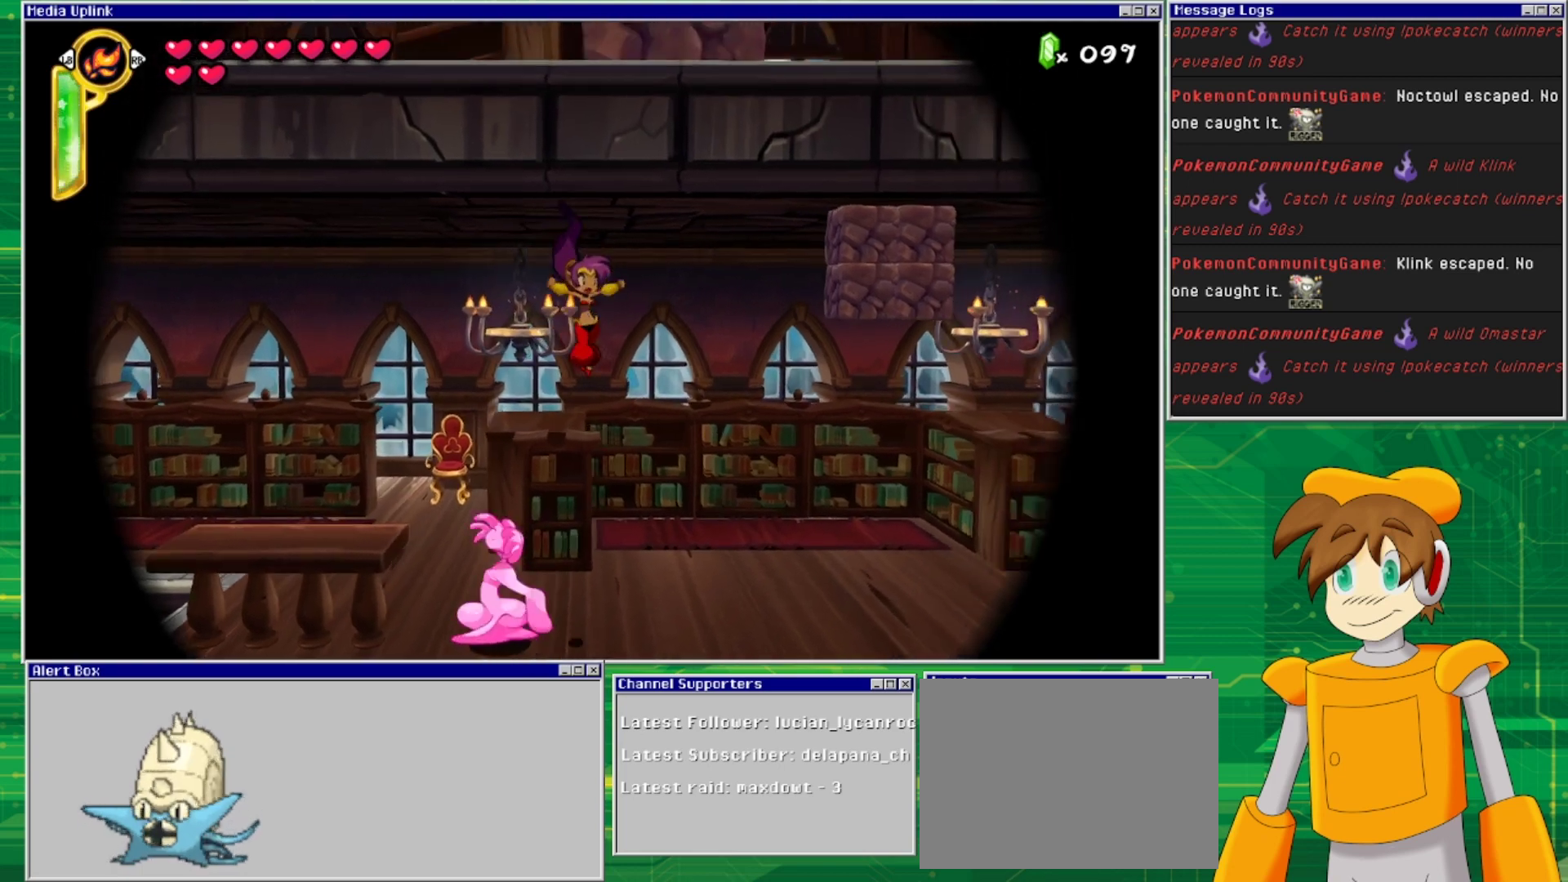
{"buttons": ["DPAD_LEFT"], "events": [[433, "DPAD_RIGHT", "up"], [433, "DPAD_UP", "down"], [467, "DPAD_LEFT", "down"], [467, "DPAD_UP", "up"]]}
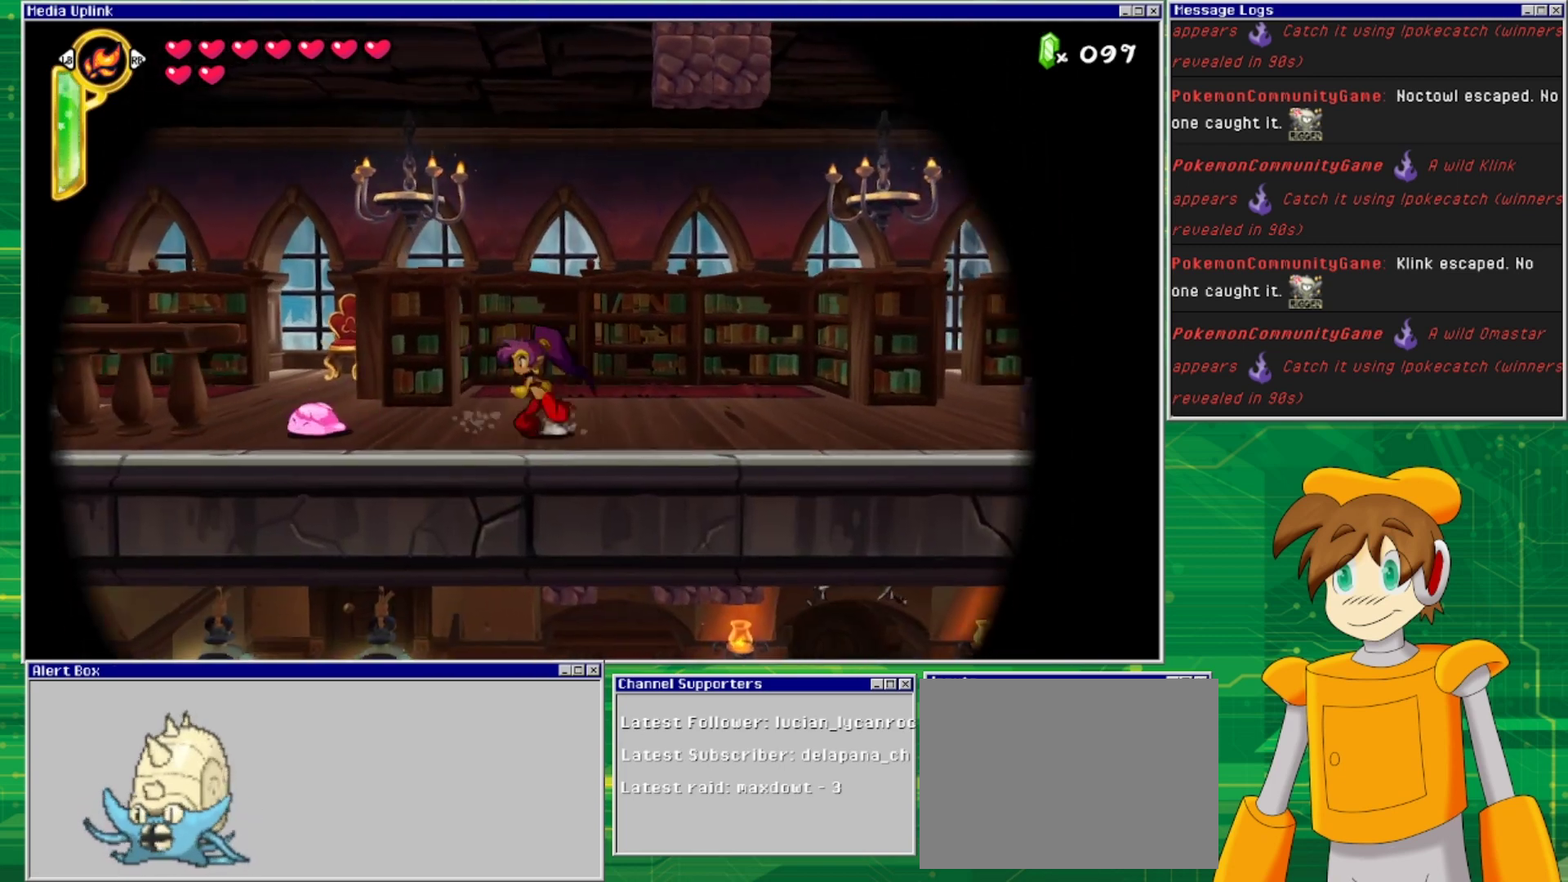
{"buttons": ["DPAD_DOWN"], "events": [[133, "SQUARE", "down"], [167, "DPAD_LEFT", "up"], [200, "DPAD_DOWN", "down"], [300, "SQUARE", "up"], [333, "SQUARE", "down"], [467, "SQUARE", "up"]]}
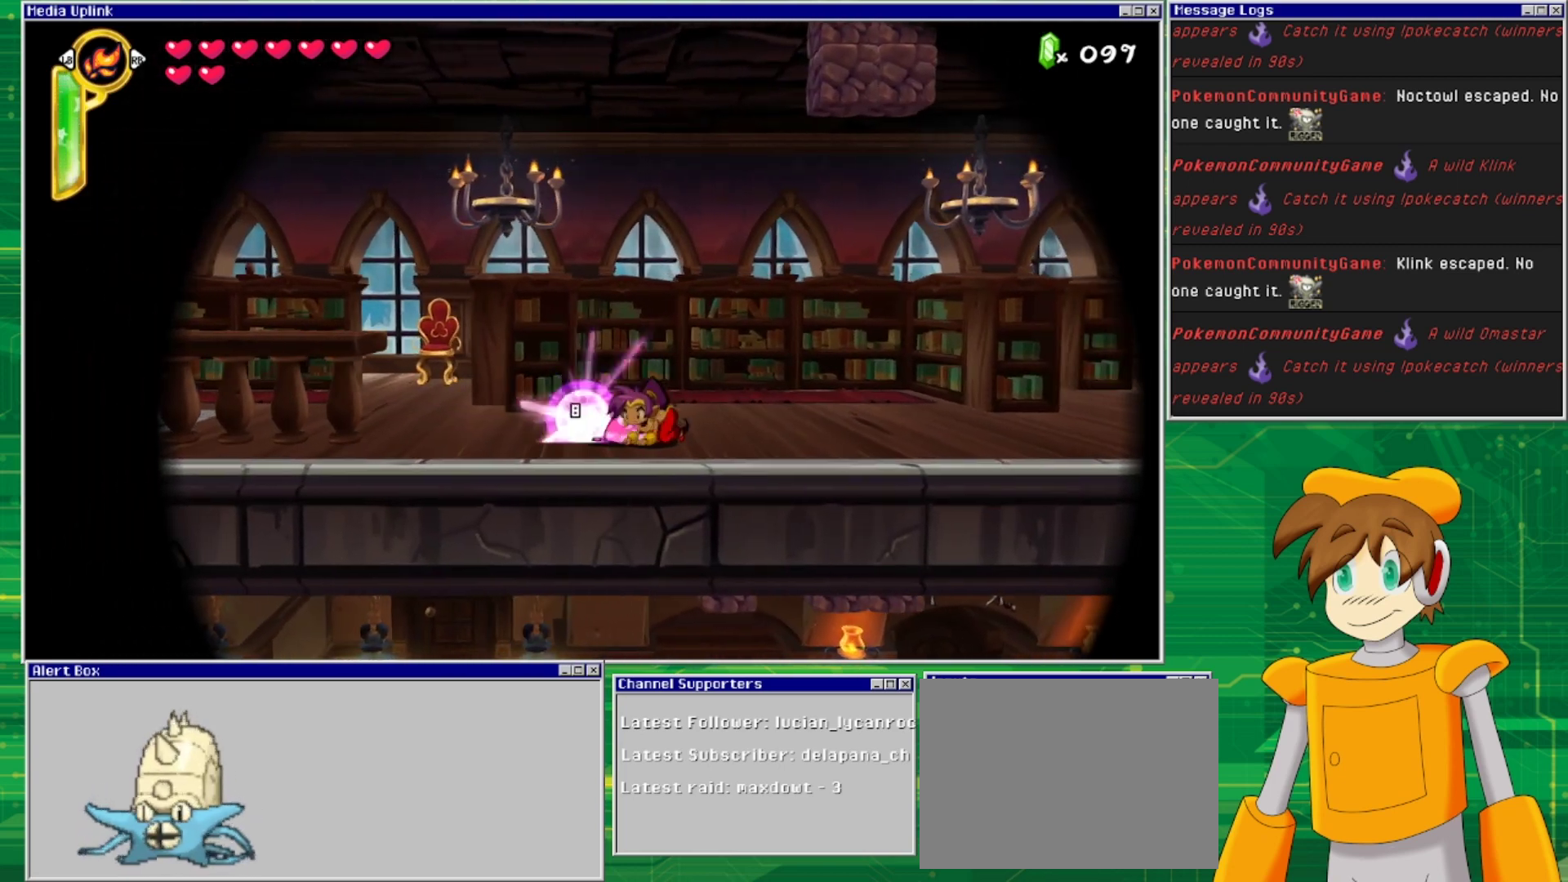
{"buttons": ["DPAD_RIGHT"], "events": [[33, "SQUARE", "down"], [67, "SQUARE", "up"], [100, "DPAD_DOWN", "up"], [333, "DPAD_RIGHT", "down"]]}
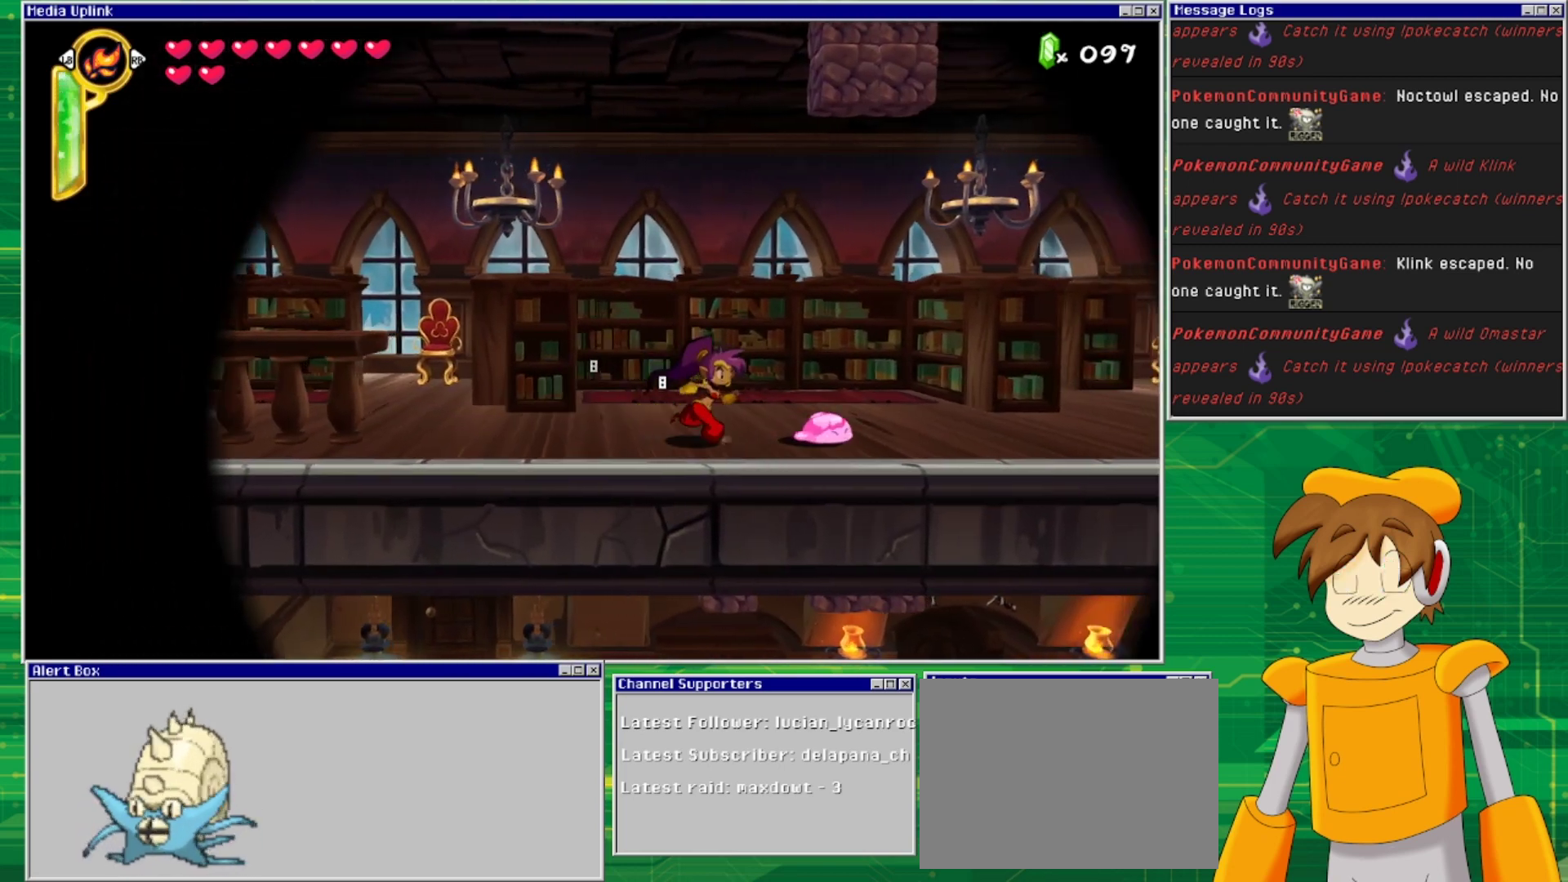
{"buttons": ["SQUARE", "DPAD_RIGHT"], "events": [[167, "DPAD_RIGHT", "up"], [333, "DPAD_DOWN", "down"], [433, "SQUARE", "down"], [500, "DPAD_DOWN", "up"], [500, "DPAD_RIGHT", "down"]]}
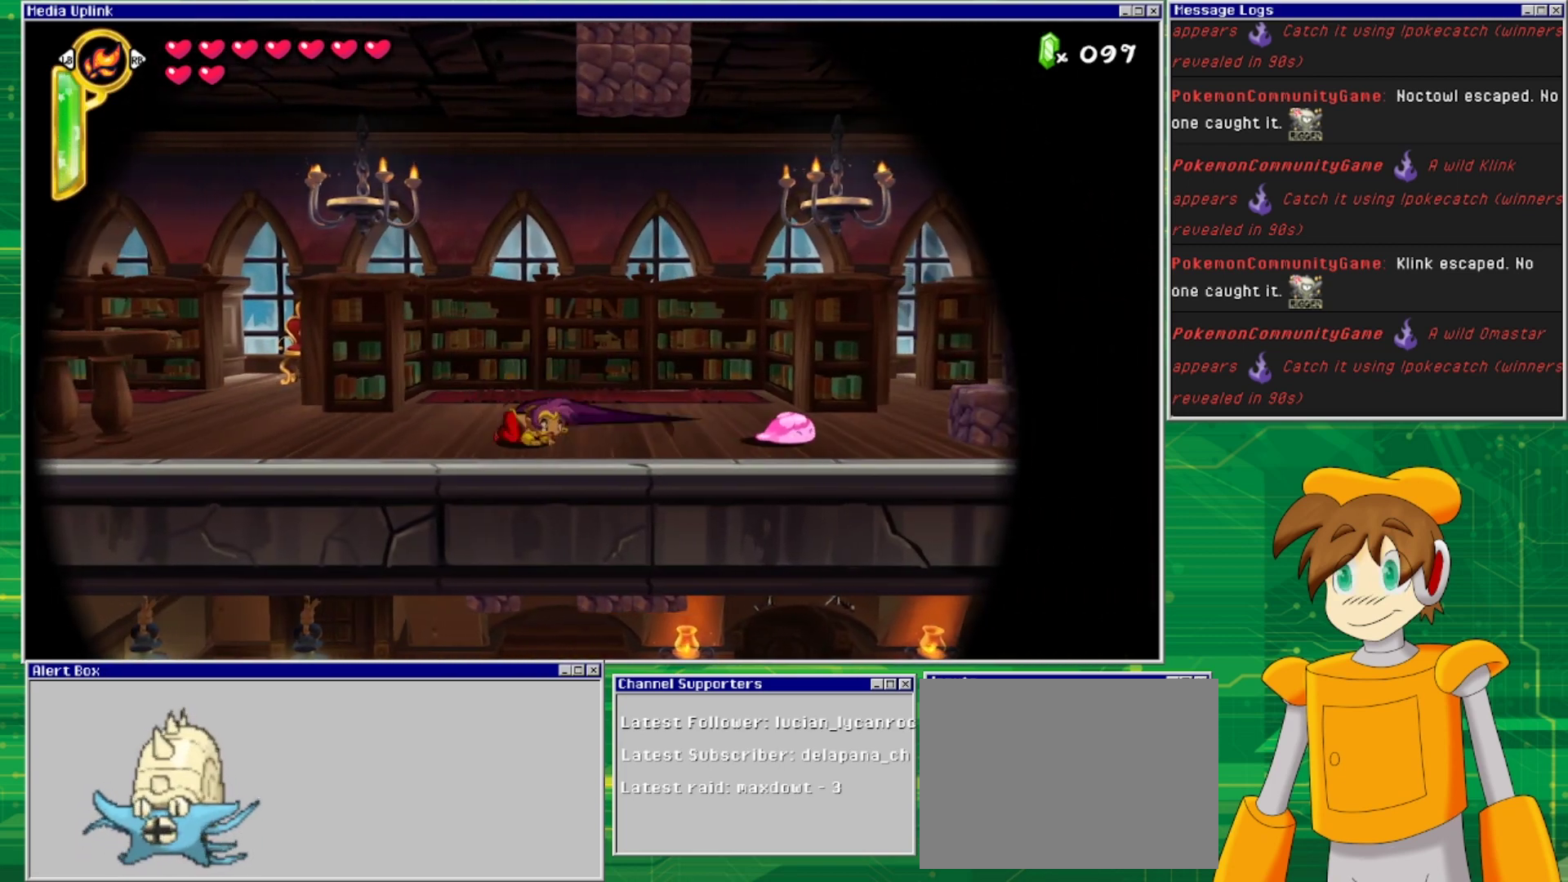
{"buttons": ["SQUARE", "DPAD_DOWN"], "events": [[33, "SQUARE", "up"], [300, "DPAD_RIGHT", "up"], [400, "DPAD_DOWN", "down"], [467, "SQUARE", "down"]]}
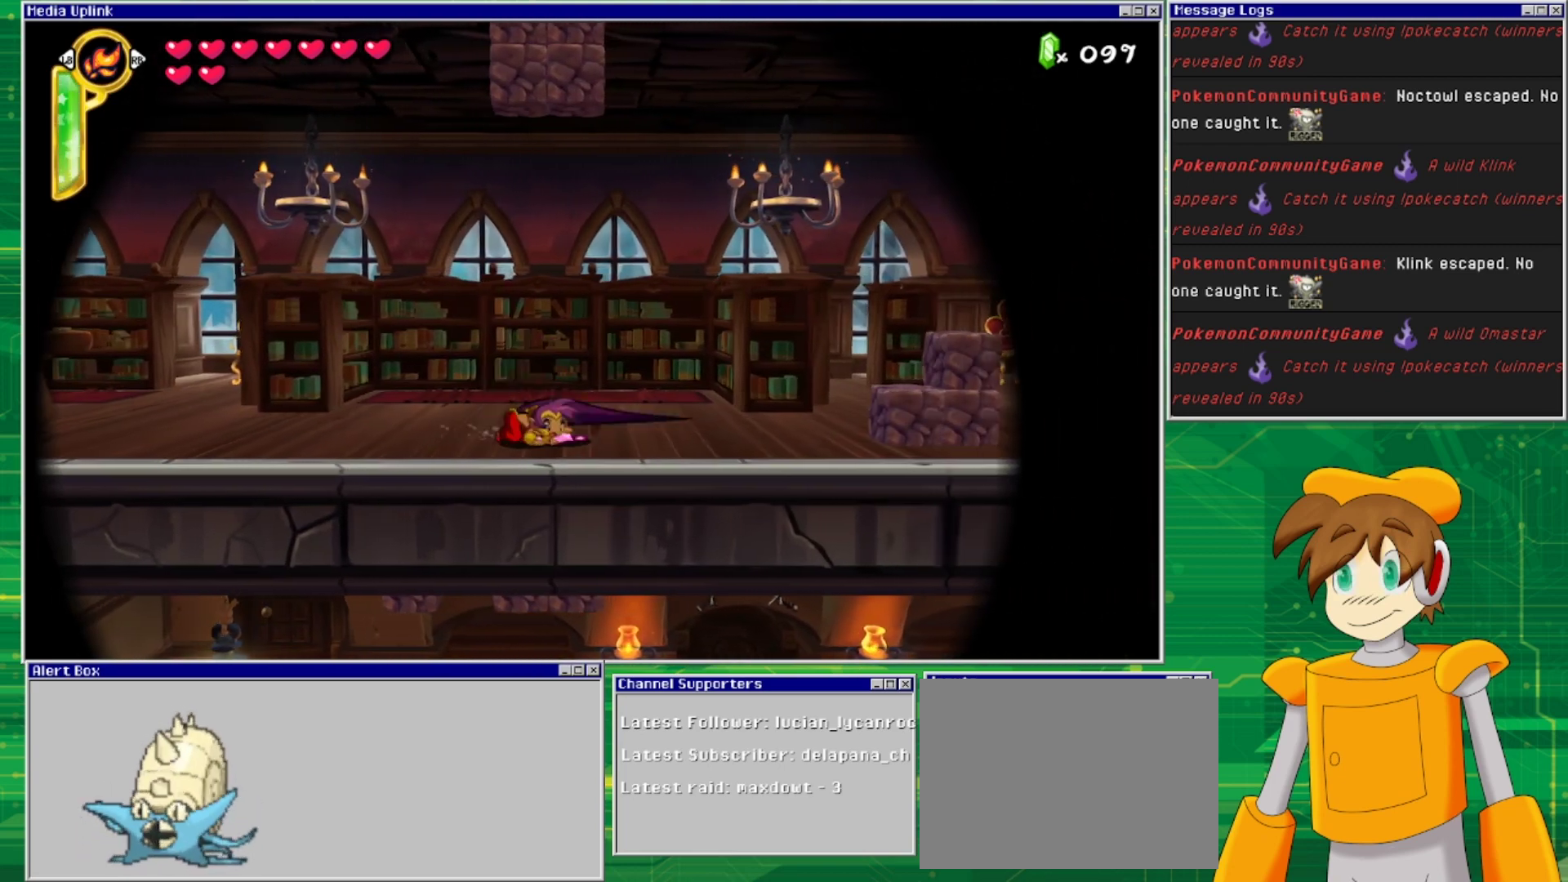
{"buttons": ["DPAD_LEFT"], "events": [[100, "SQUARE", "up"], [133, "DPAD_DOWN", "up"], [400, "DPAD_LEFT", "down"]]}
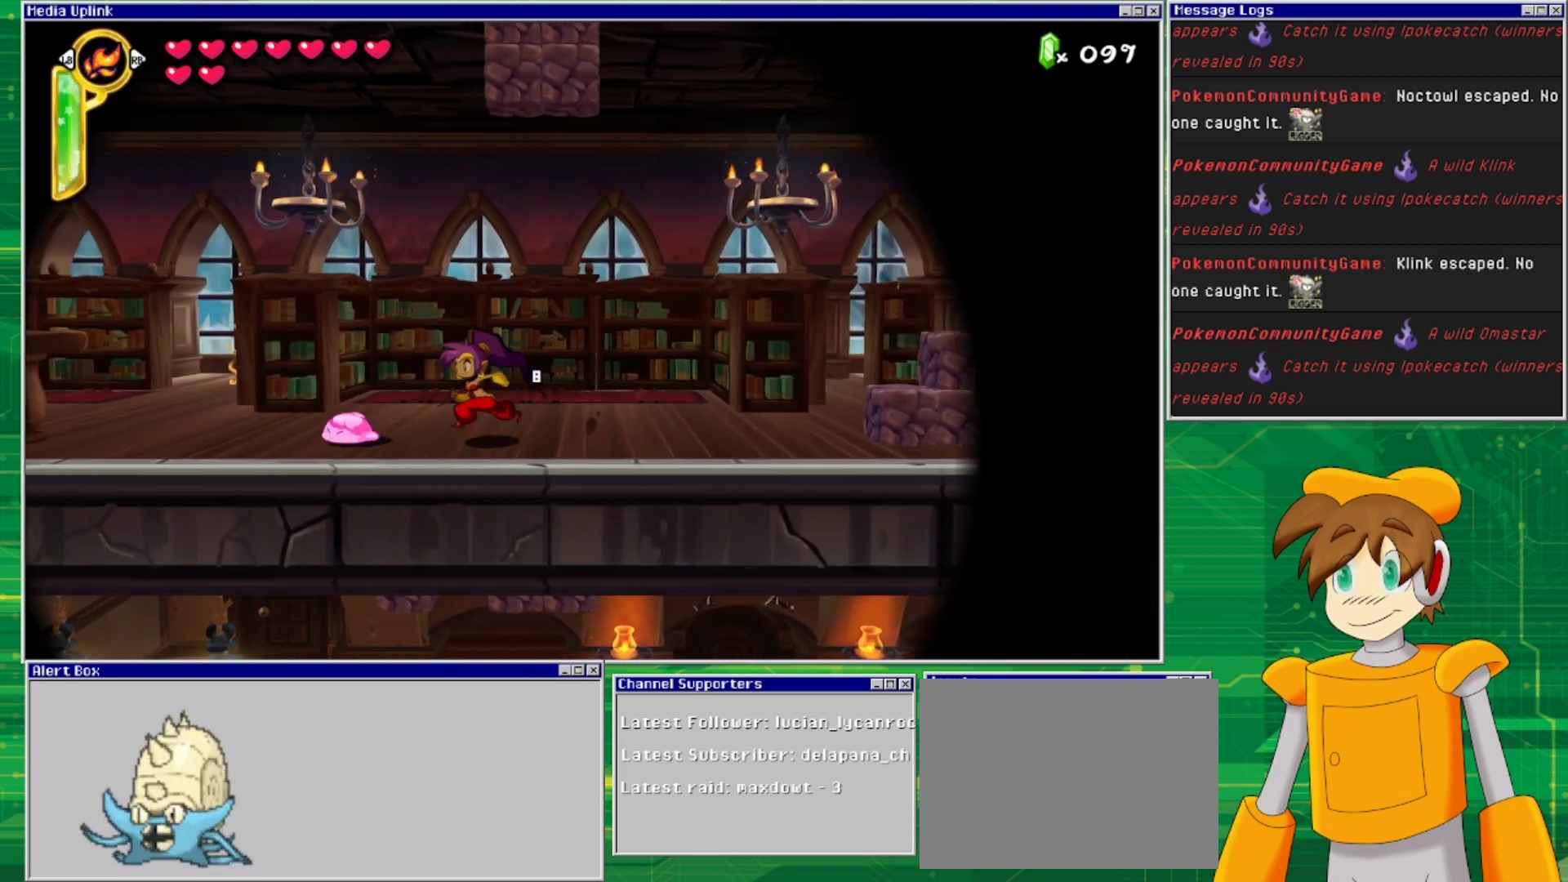
{"buttons": ["DPAD_DOWN"], "events": [[167, "DPAD_DOWN", "down"], [200, "DPAD_LEFT", "up"], [300, "SQUARE", "down"], [433, "SQUARE", "up"]]}
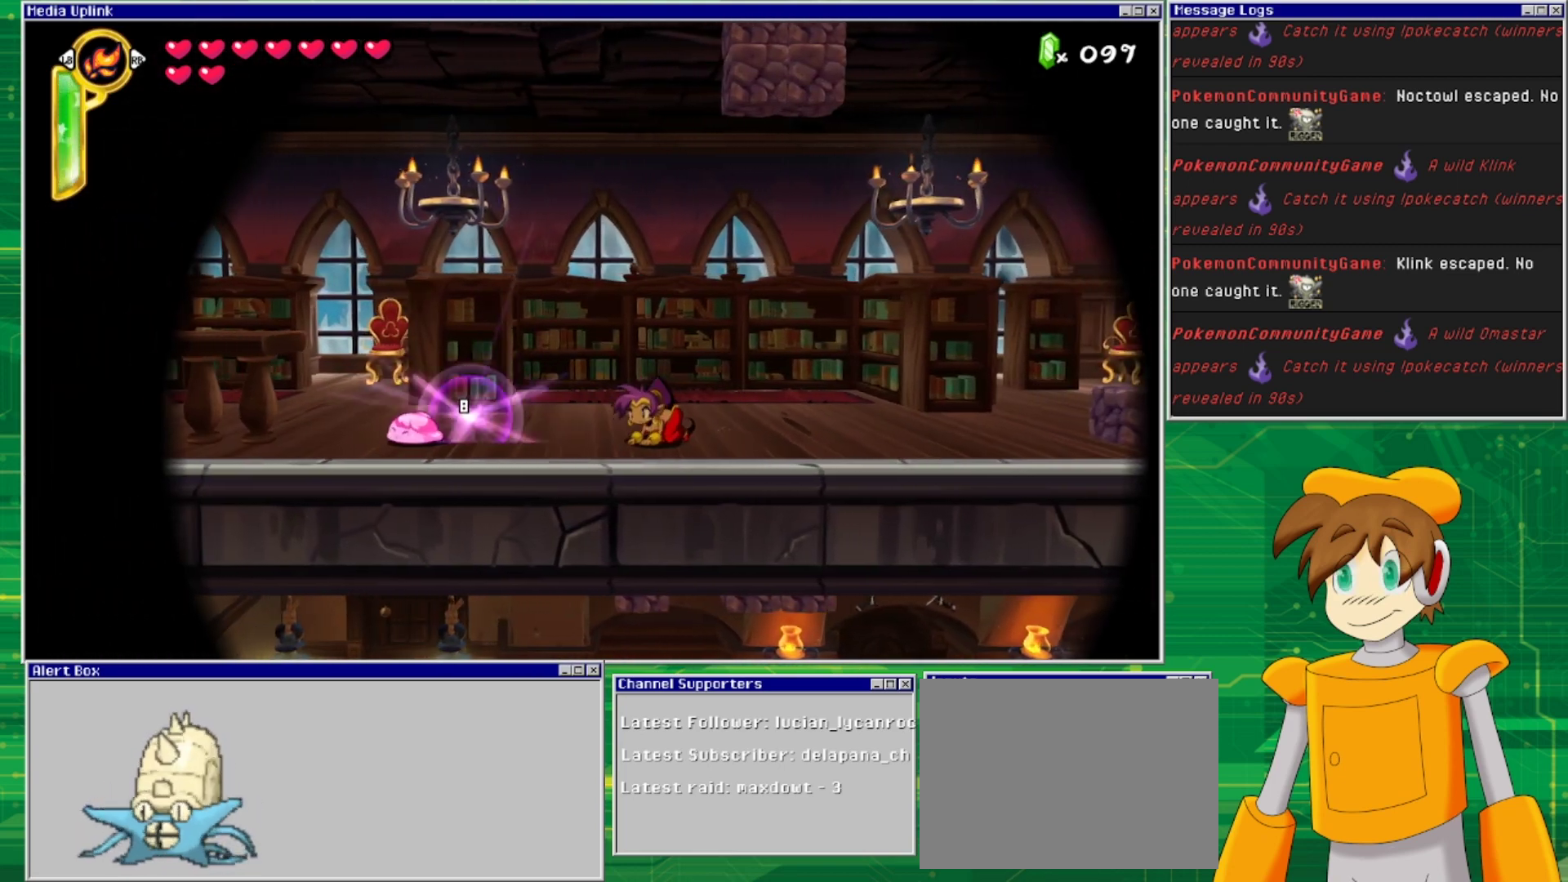
{"buttons": ["DPAD_LEFT"], "events": [[67, "DPAD_DOWN", "up"], [500, "DPAD_LEFT", "down"]]}
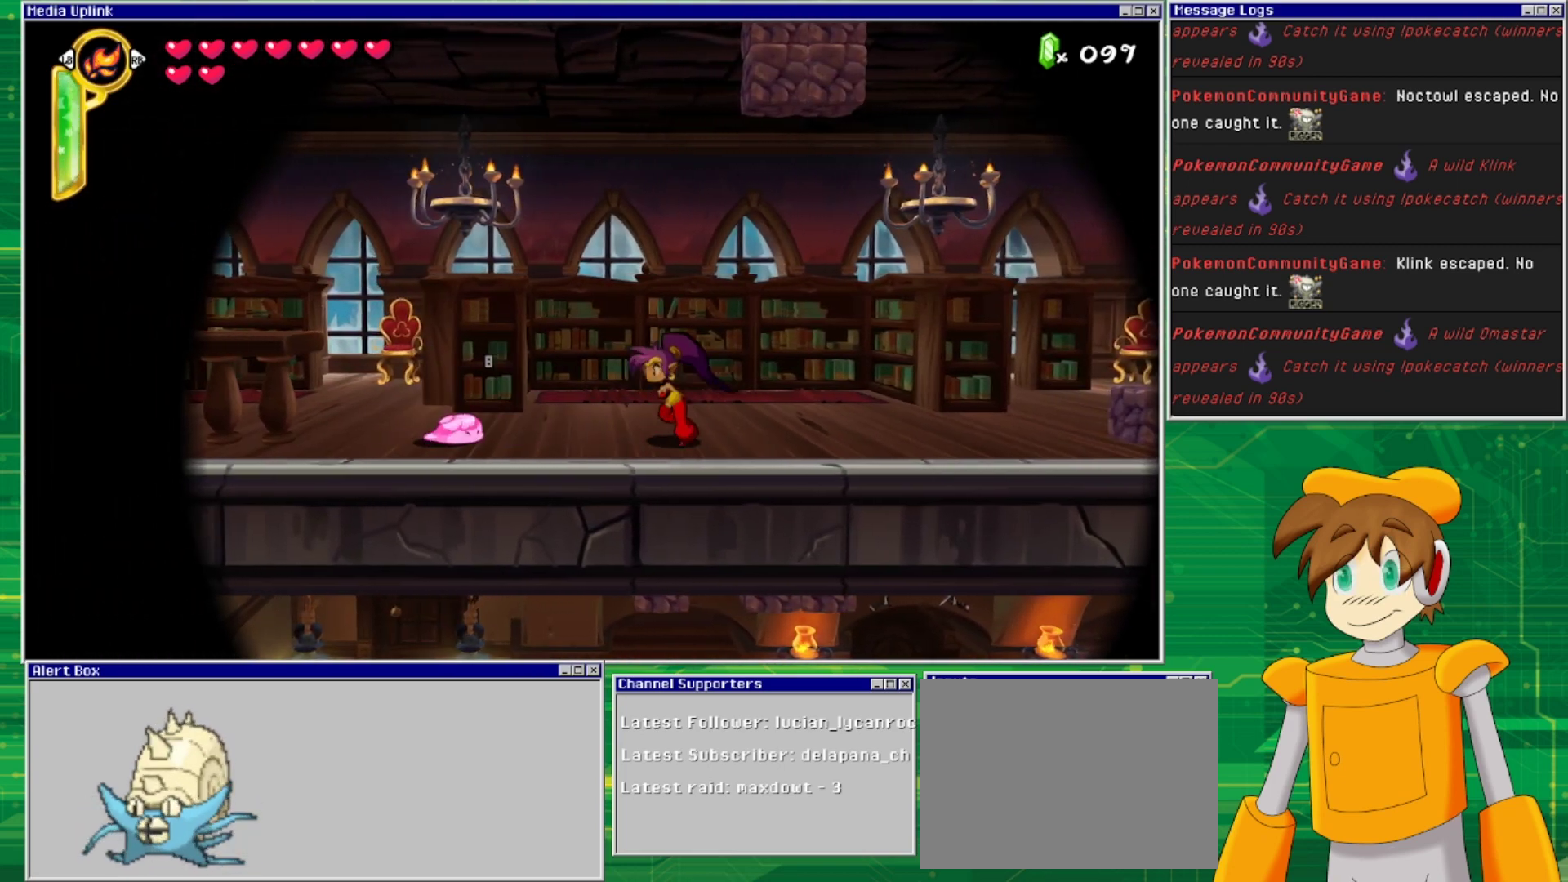
{"buttons": ["DPAD_DOWN"], "events": [[167, "DPAD_DOWN", "down"], [167, "DPAD_LEFT", "up"], [233, "SQUARE", "down"], [367, "SQUARE", "up"], [433, "SQUARE", "down"], [500, "SQUARE", "up"]]}